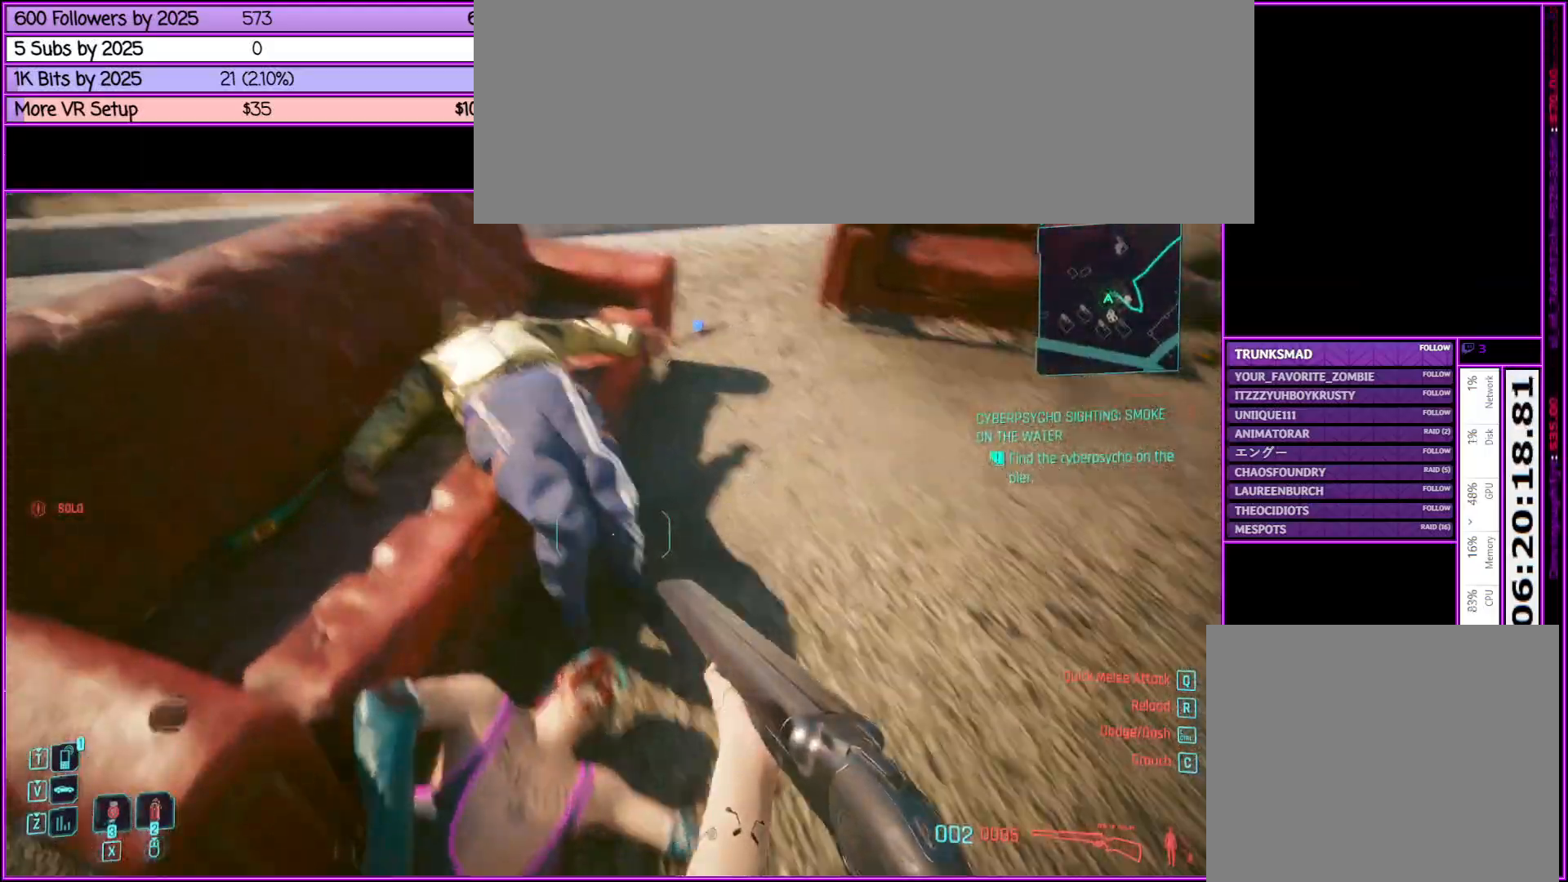
Gameplay with keyboard and mouse; each line is a JSON object with the keys and mouse buttons held at the frame after it. "events" lists presses ("down") and releases ("up") of ".", "/", "0", "1", "2", "3", "4", "5", "6", "7", "8", "9", "a", "alt_l", "alt_r", "b", "backslash", "backspace", "c", "caps_lock", "comma", "ctrl_l", "ctrl_r", "d", "down", "e", "equals", "escape", "f", "f1", "f10", "f11", "f12", "f2", "f3", "f4", "f5", "f6", "f7", "f8", "f9", "g", "h", "i", "j", "k", "l", "lbracket", "left", "m", "minus", "n", "o", "p", "q", "quote", "r", "rbracket", "return", "right", "s", "semicolon", "shift_l", "shift_r", "space", "super", "t", "tab", "tilde", "u", "up", "v", "w", "x", "y", "z", "mouse_left", "mouse_middle", "mouse_right", "mouse_wheel_up" and "mouse_wheel_down" between this image and that frame as [ms after this image, input, new state], when the widget could be followed in between. "mouse_left", "mouse_middle", "mouse_right", "mouse_wheel_up", "mouse_wheel_down" = the "left", "middle", "right", "wheel_up", "wheel_down" buttons of the "mouse" list. No other keys are recorded. Not read: mouse_move.
{"keys": ["w"], "mouse": [], "events": [[100, "f", "up"], [100, "w", "up"], [233, "f", "down"], [383, "w", "down"], [433, "f", "up"]]}
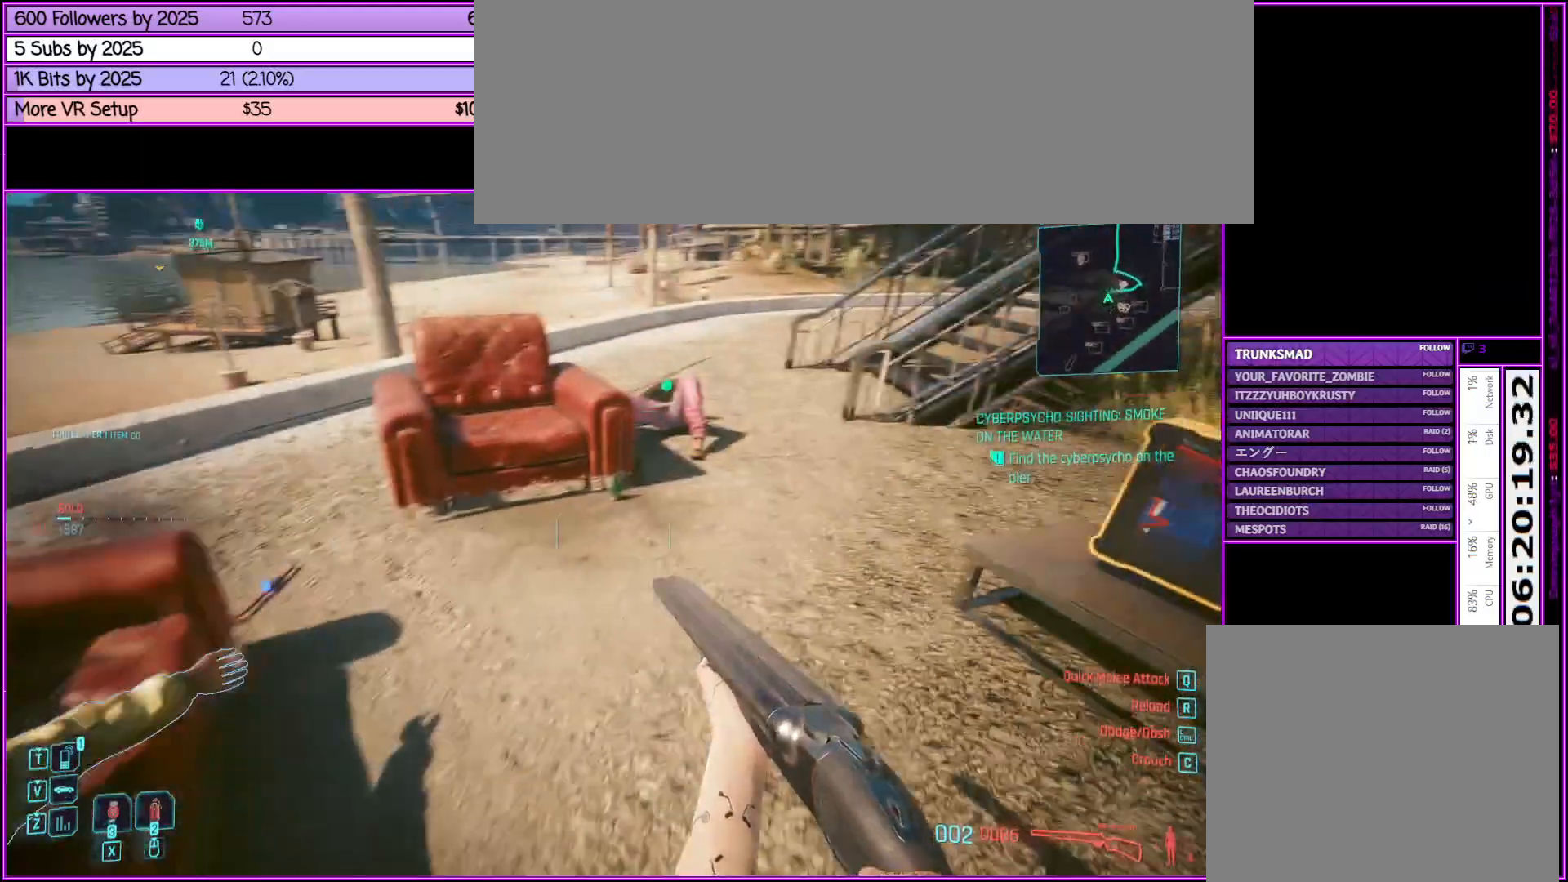
{"keys": ["f", "w"], "mouse": [], "events": [[100, "f", "down"], [200, "f", "up"], [383, "f", "down"]]}
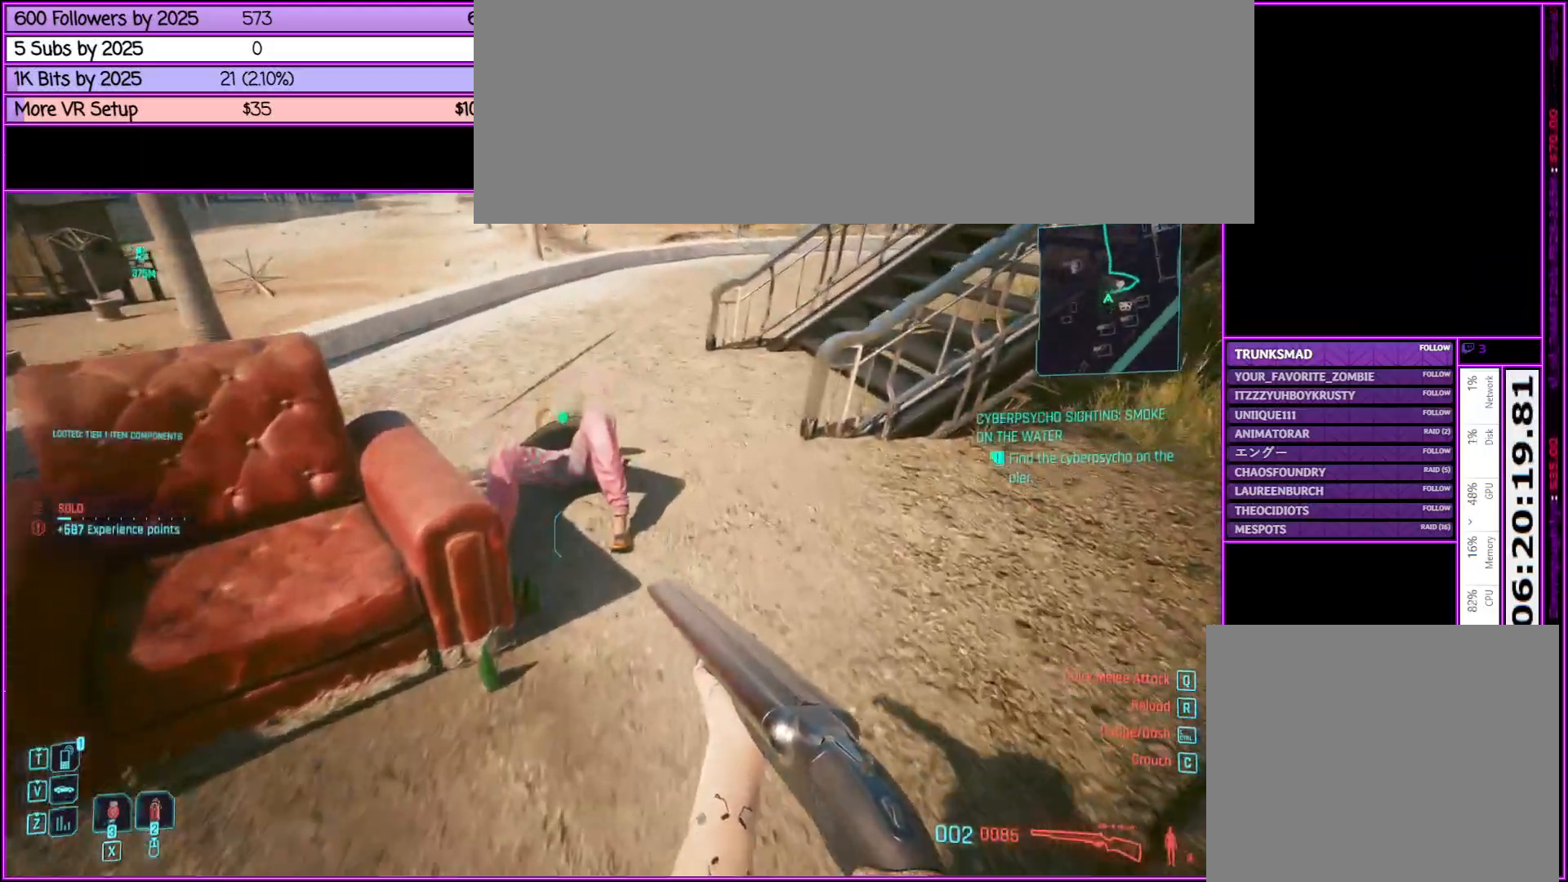
{"keys": [], "mouse": [], "events": [[33, "f", "up"], [417, "f", "down"], [500, "f", "up"], [500, "w", "up"]]}
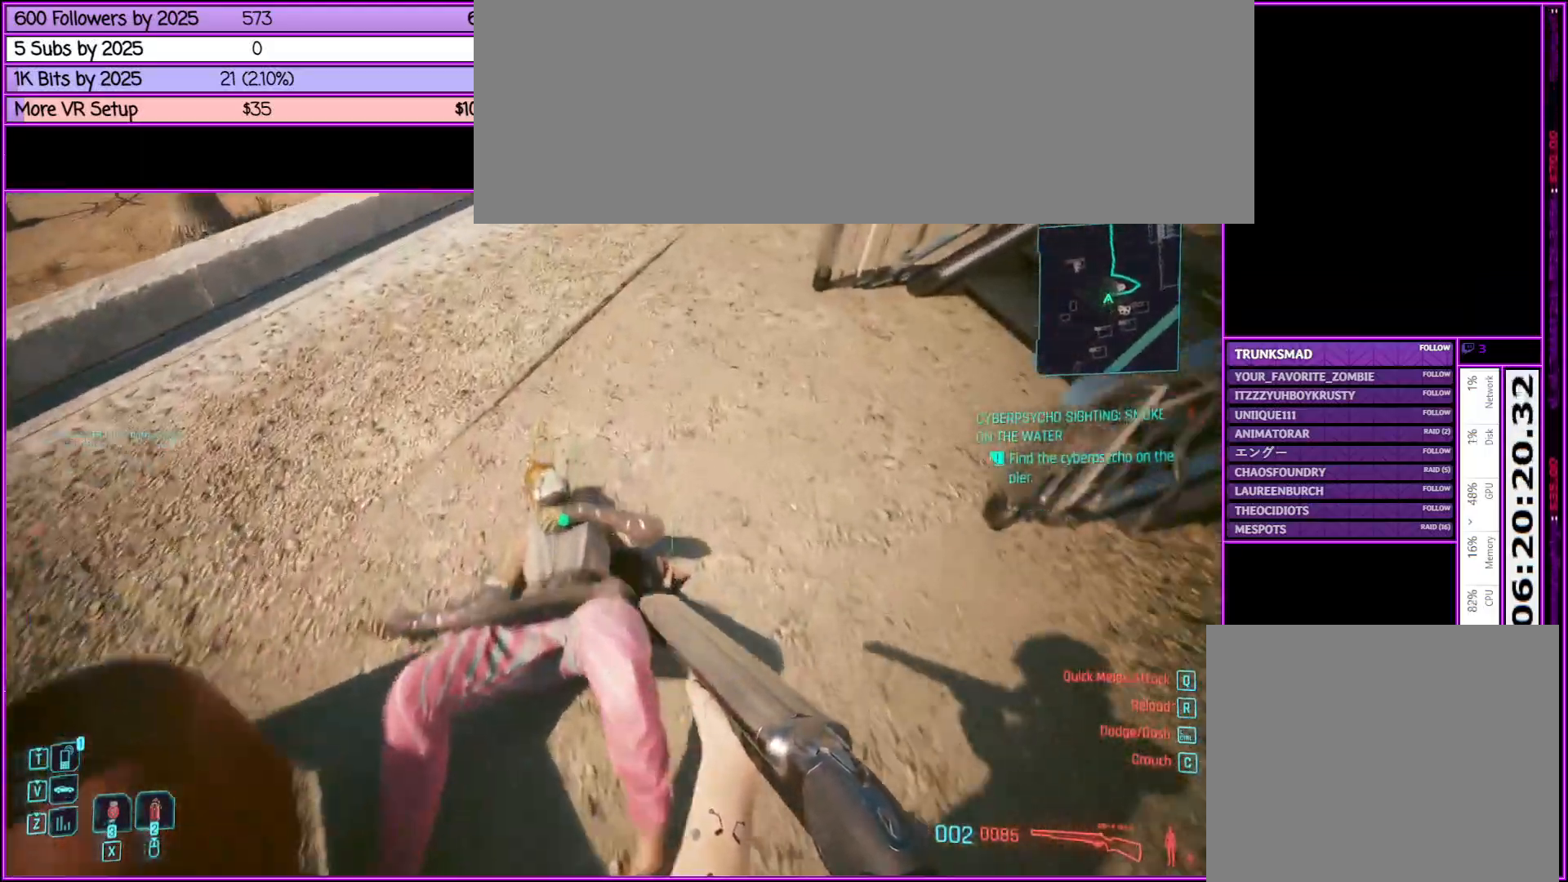
{"keys": [], "mouse": [], "events": [[133, "f", "down"], [233, "f", "up"]]}
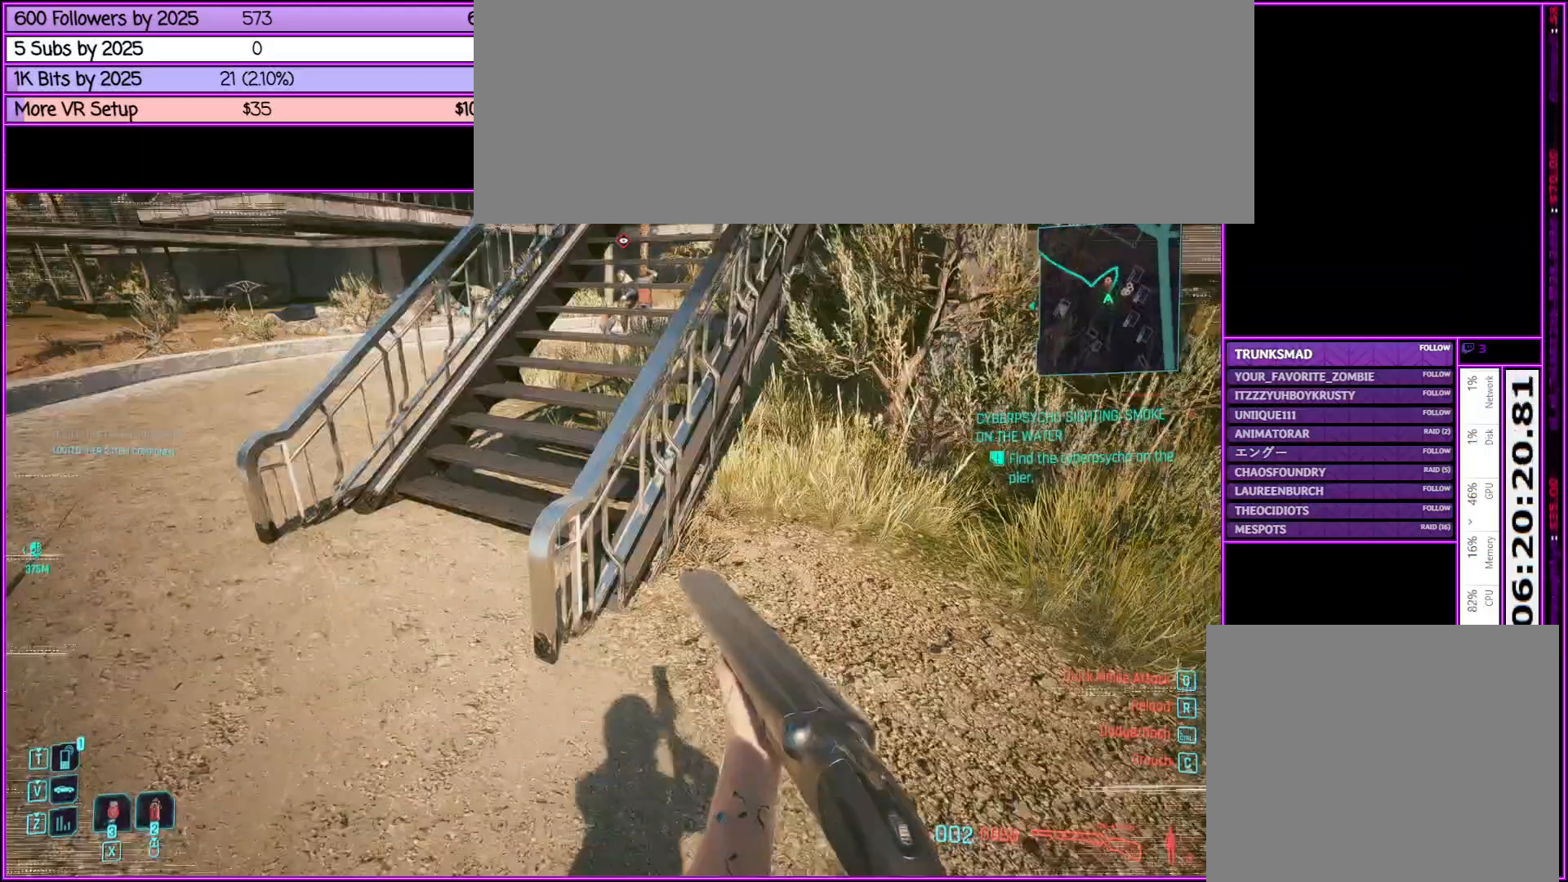
{"keys": ["d"], "mouse": [], "events": [[117, "d", "down"]]}
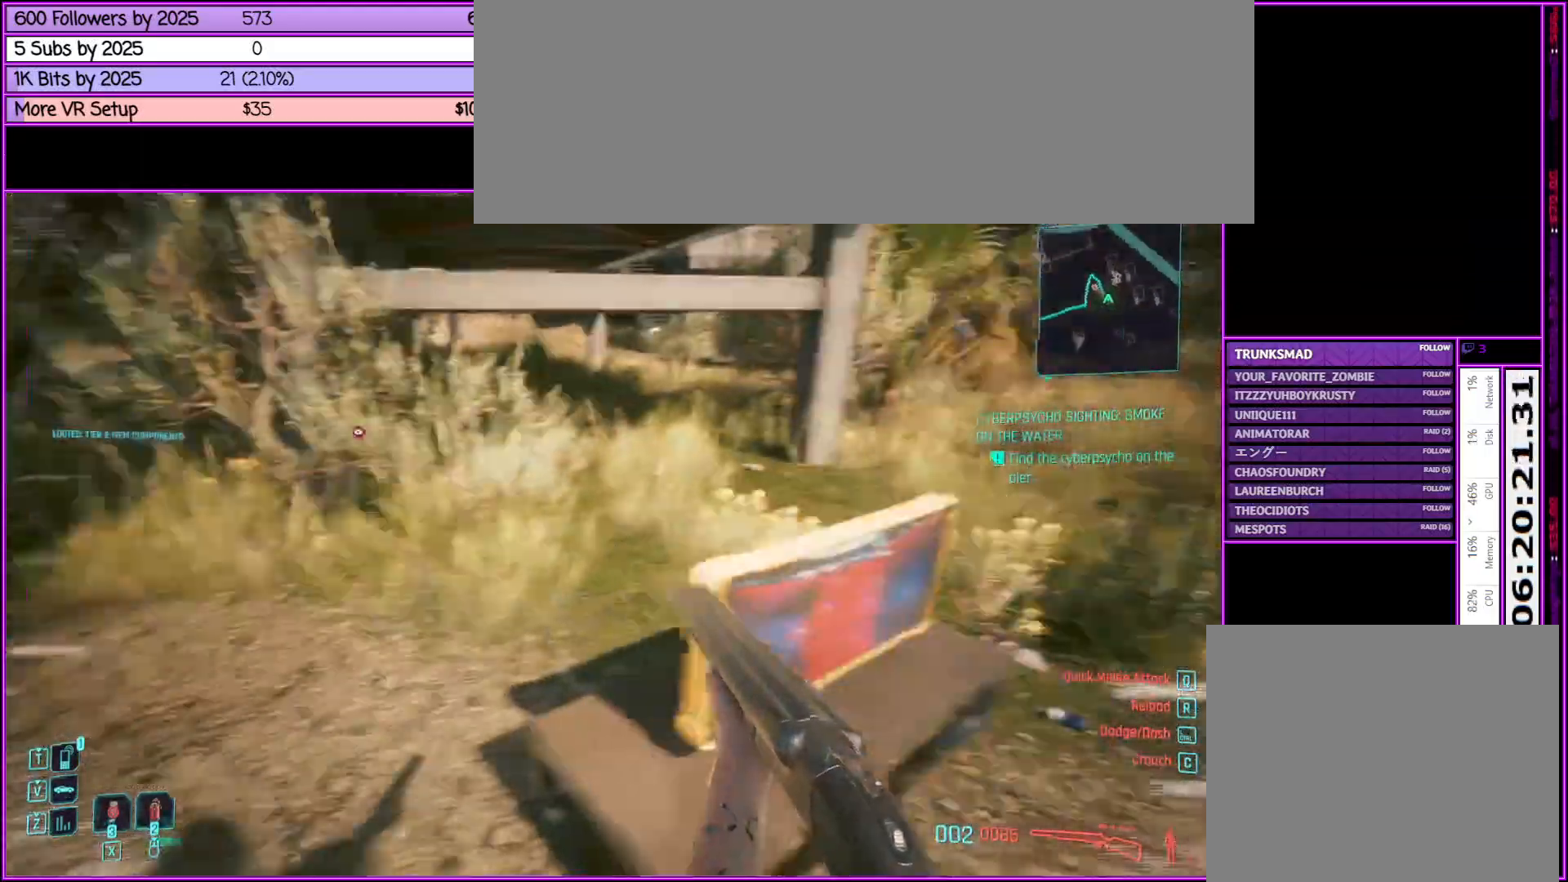
{"keys": ["a", "w"], "mouse": [], "events": [[67, "d", "up"], [117, "a", "down"], [300, "w", "down"]]}
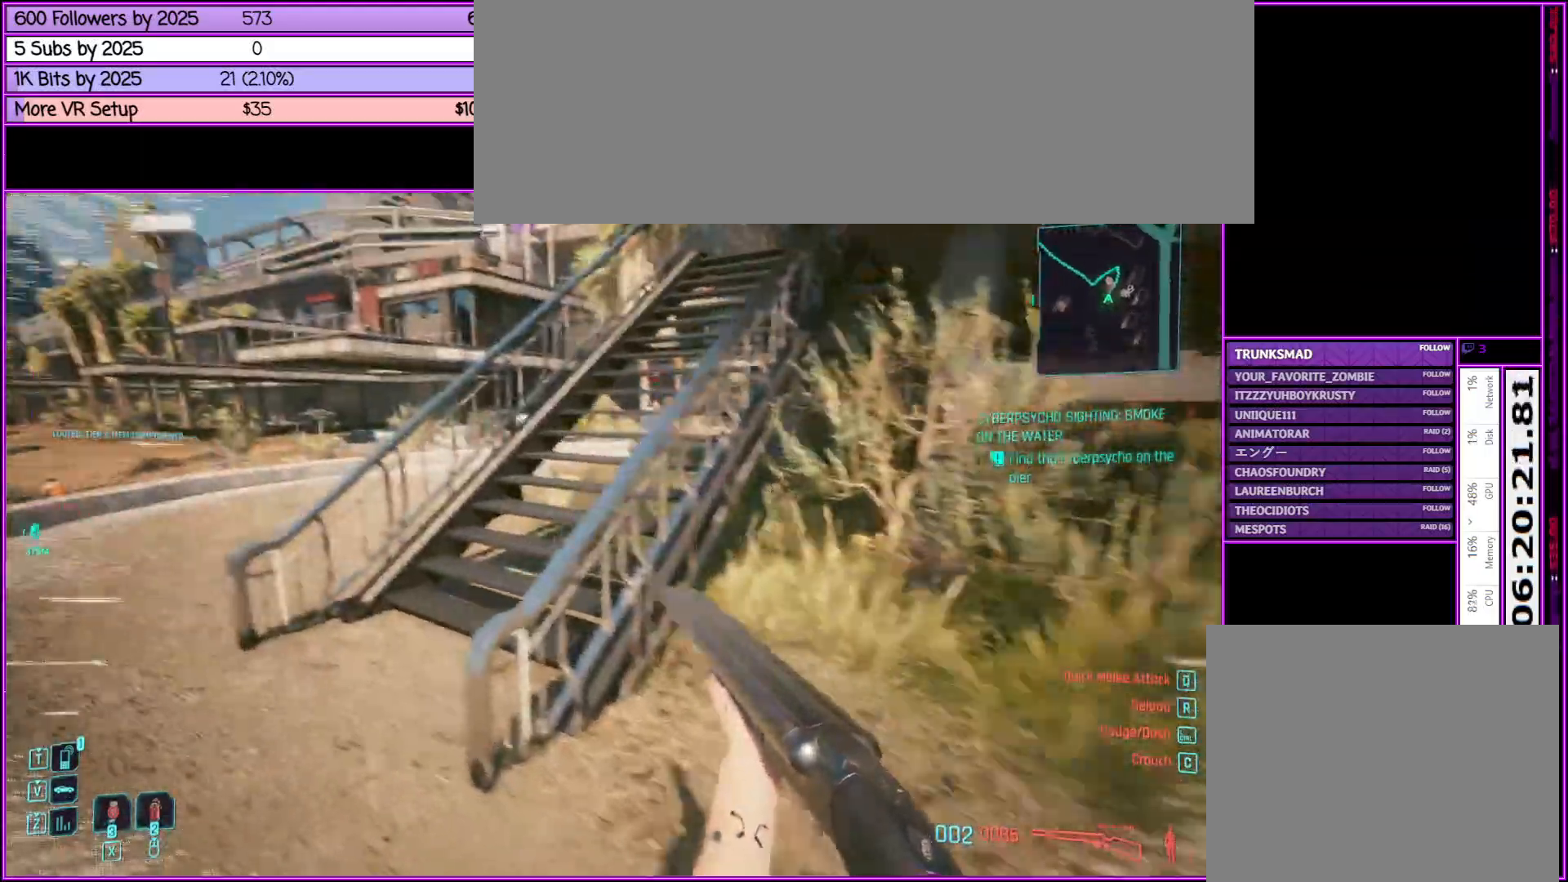
{"keys": ["a", "w"], "mouse": [], "events": []}
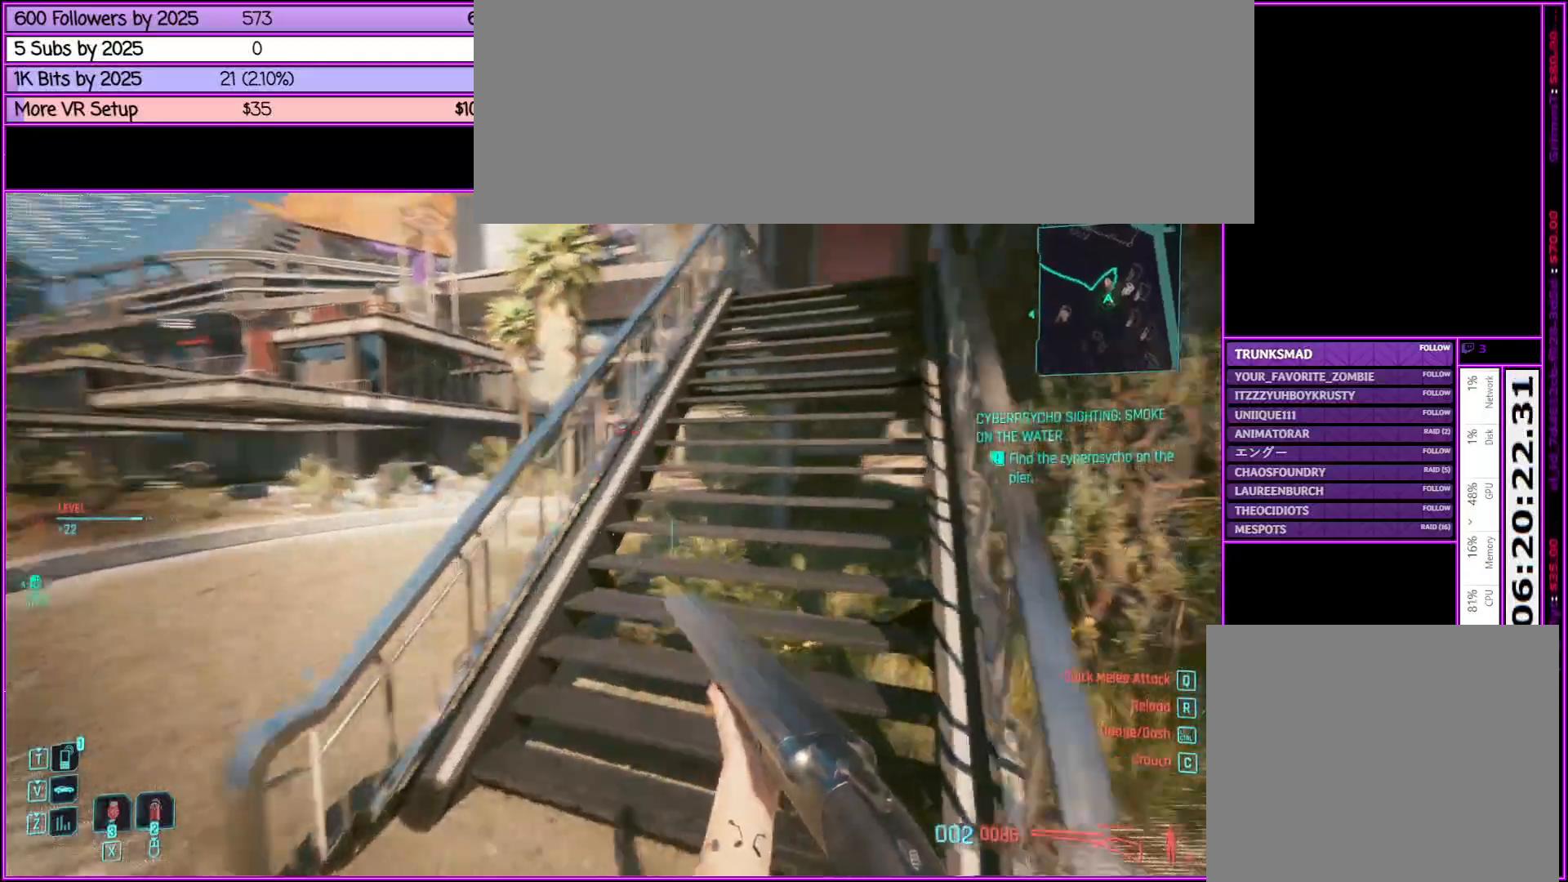
{"keys": ["a", "w"], "mouse": [], "events": [[50, "w", "up"], [333, "w", "down"]]}
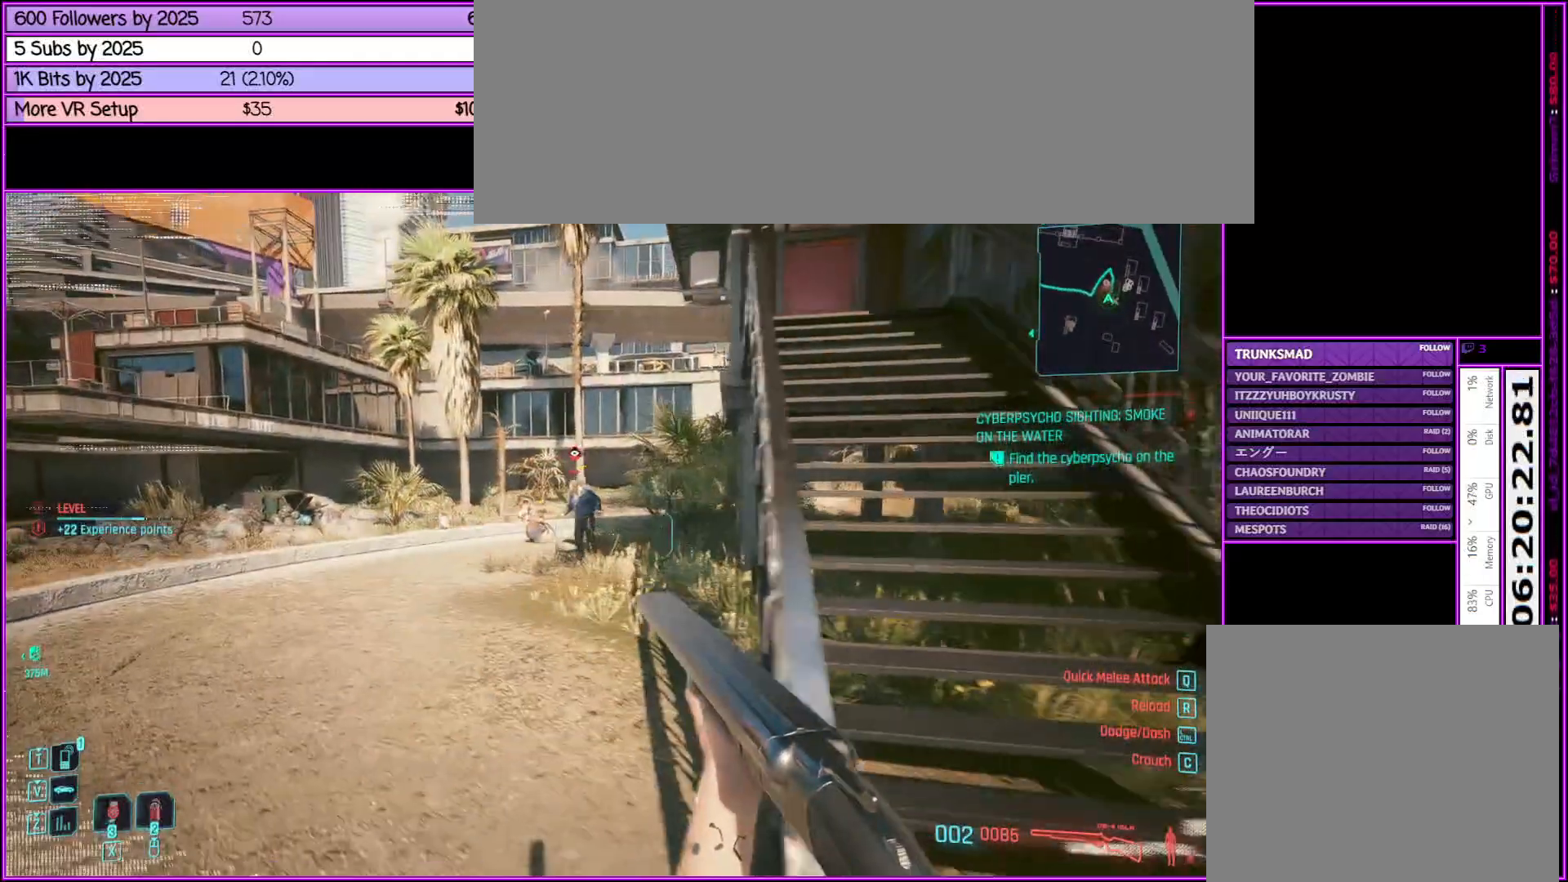
{"keys": ["w"], "mouse": ["right"], "events": [[317, "mouse_right", "down"], [367, "a", "up"]]}
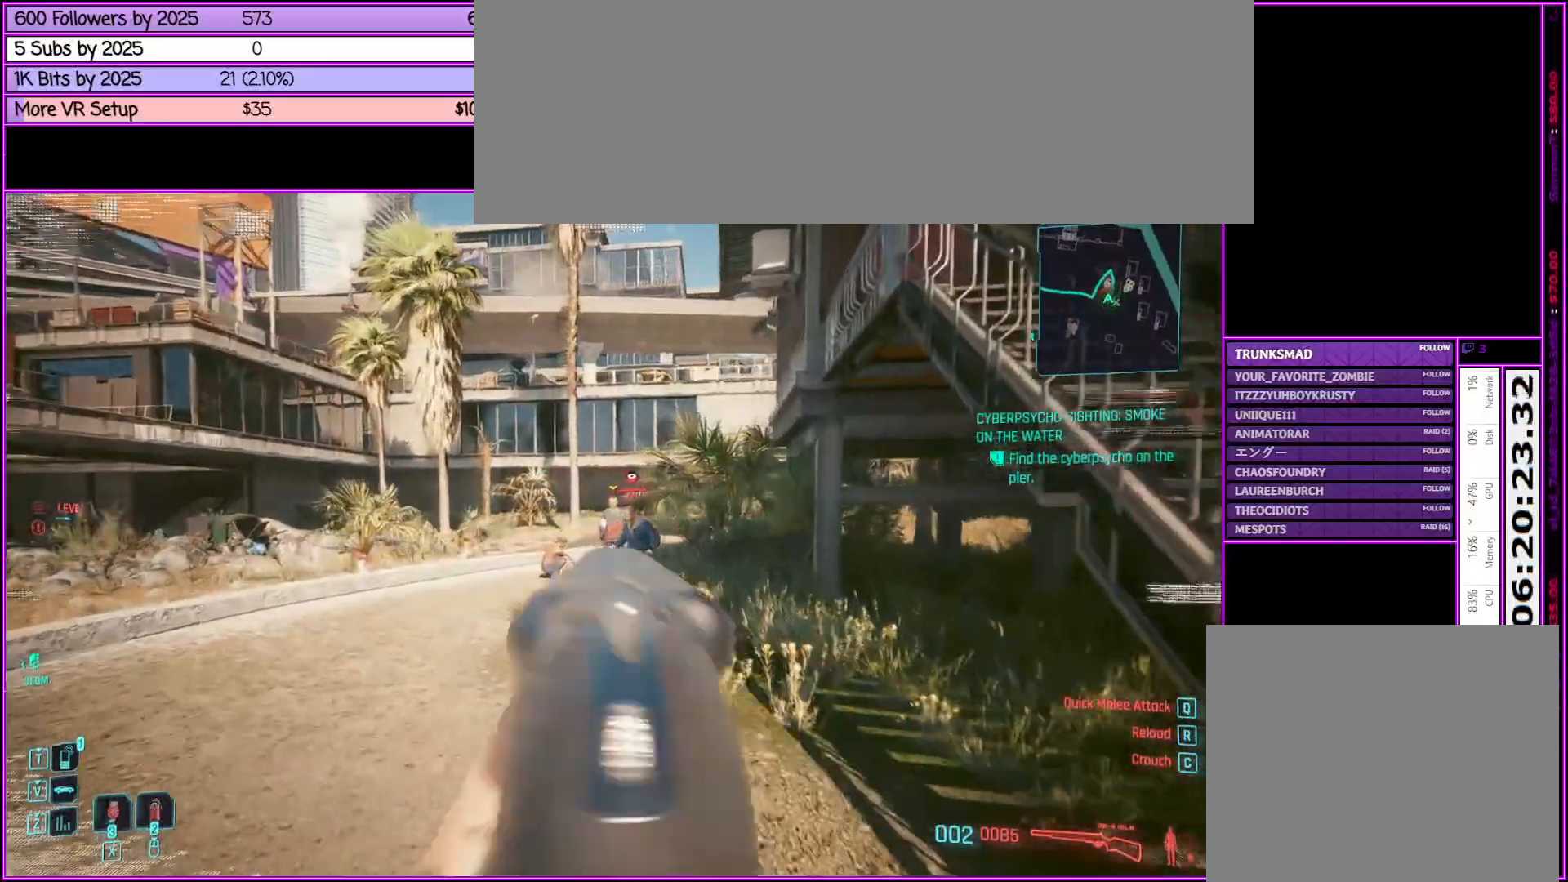
{"keys": ["w"], "mouse": ["right"], "events": [[183, "mouse_left", "down"], [317, "mouse_left", "up"]]}
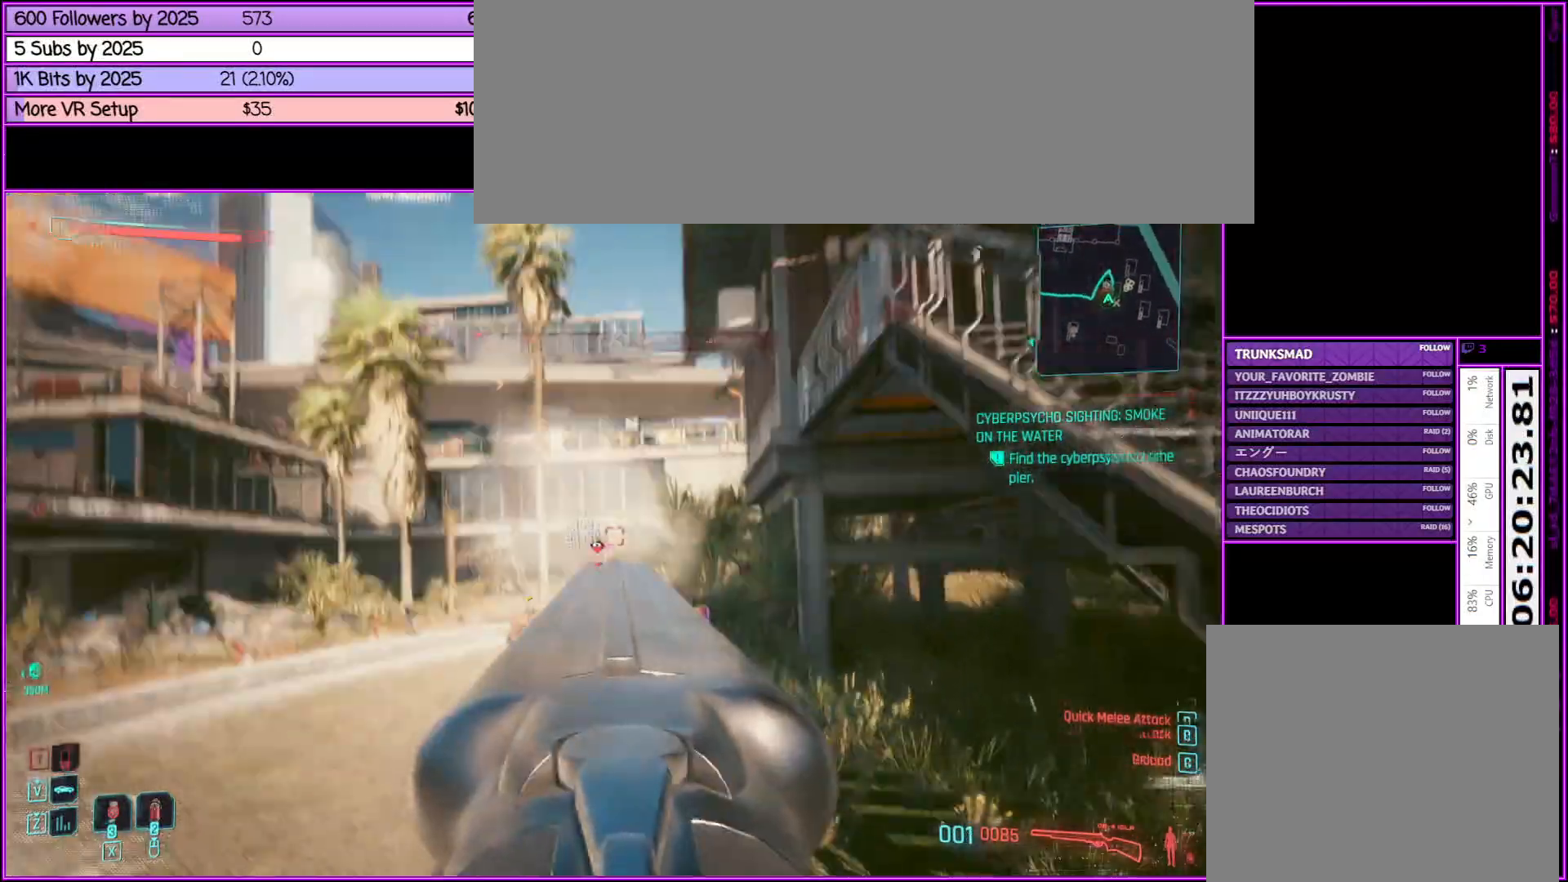
{"keys": ["w"], "mouse": ["right"], "events": []}
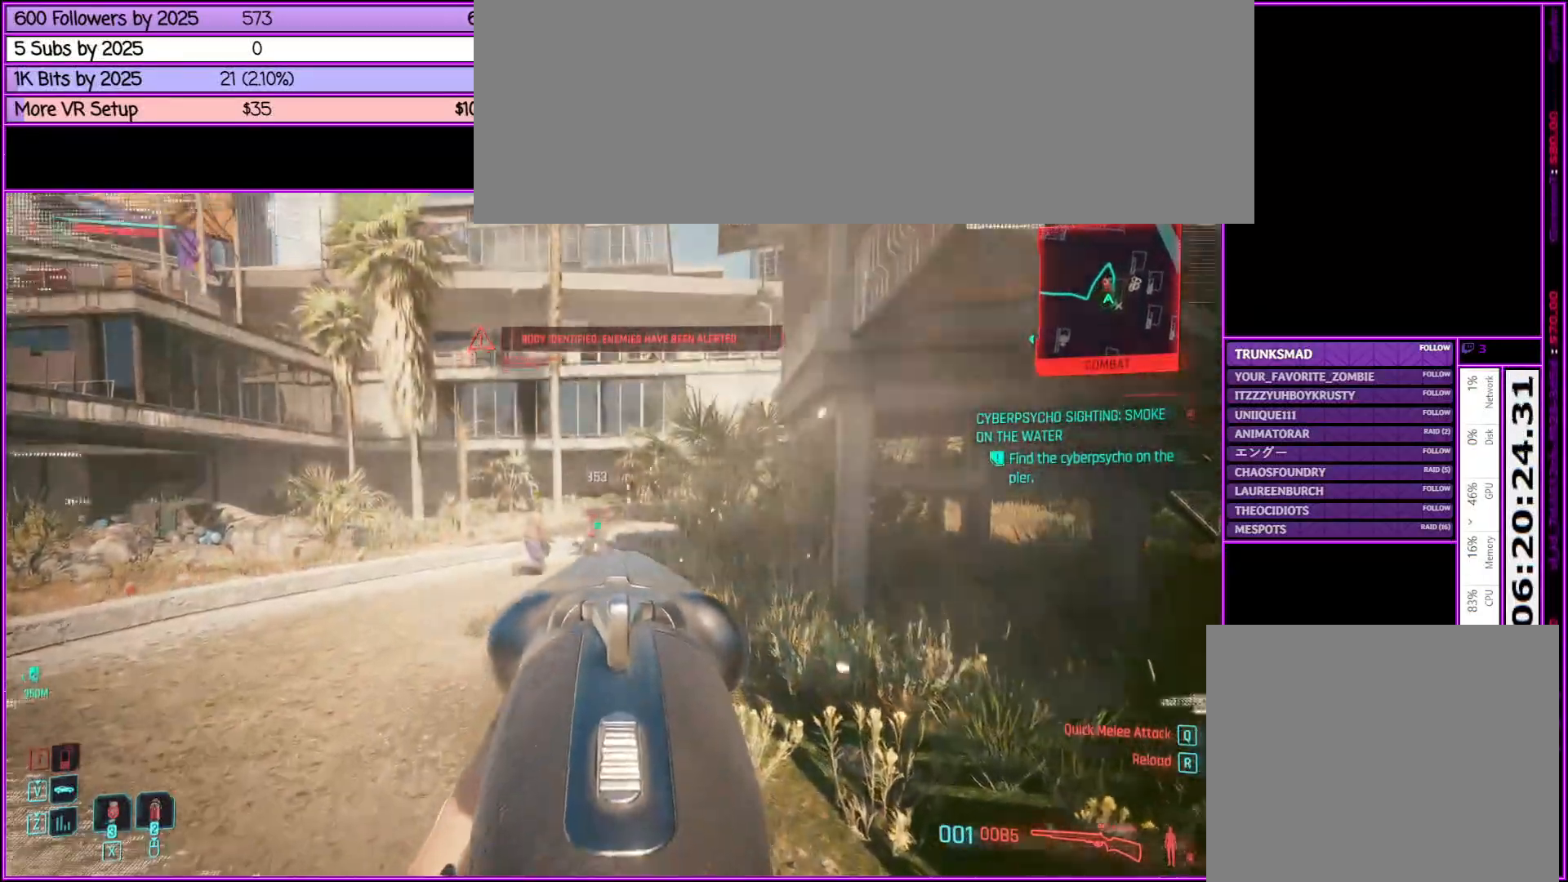
{"keys": ["w"], "mouse": ["right"], "events": []}
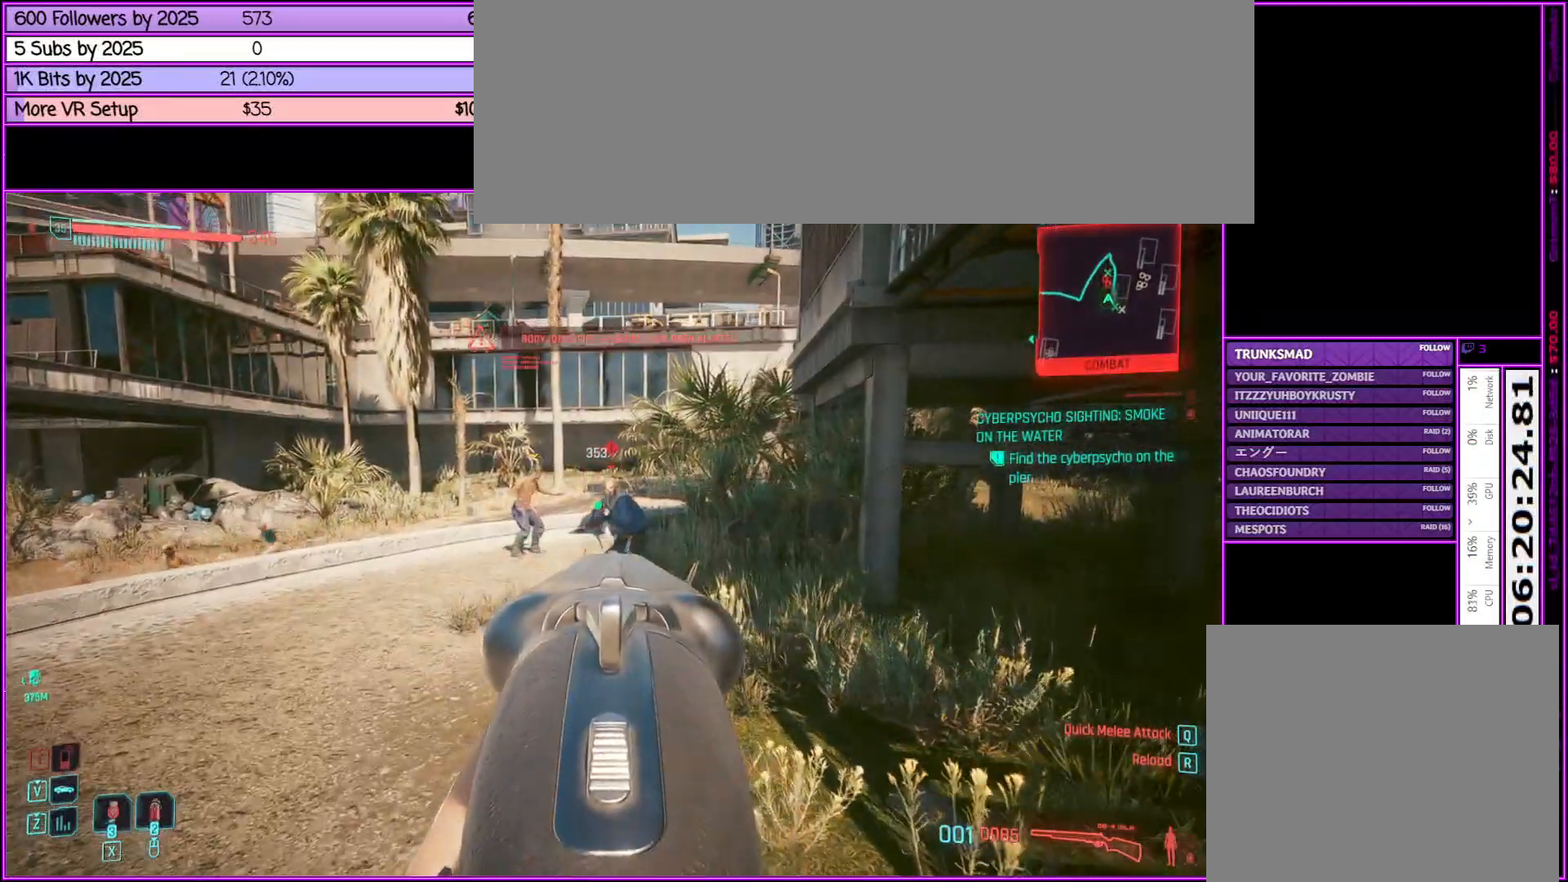
{"keys": ["w"], "mouse": ["right"], "events": [[183, "mouse_left", "down"], [333, "mouse_left", "up"]]}
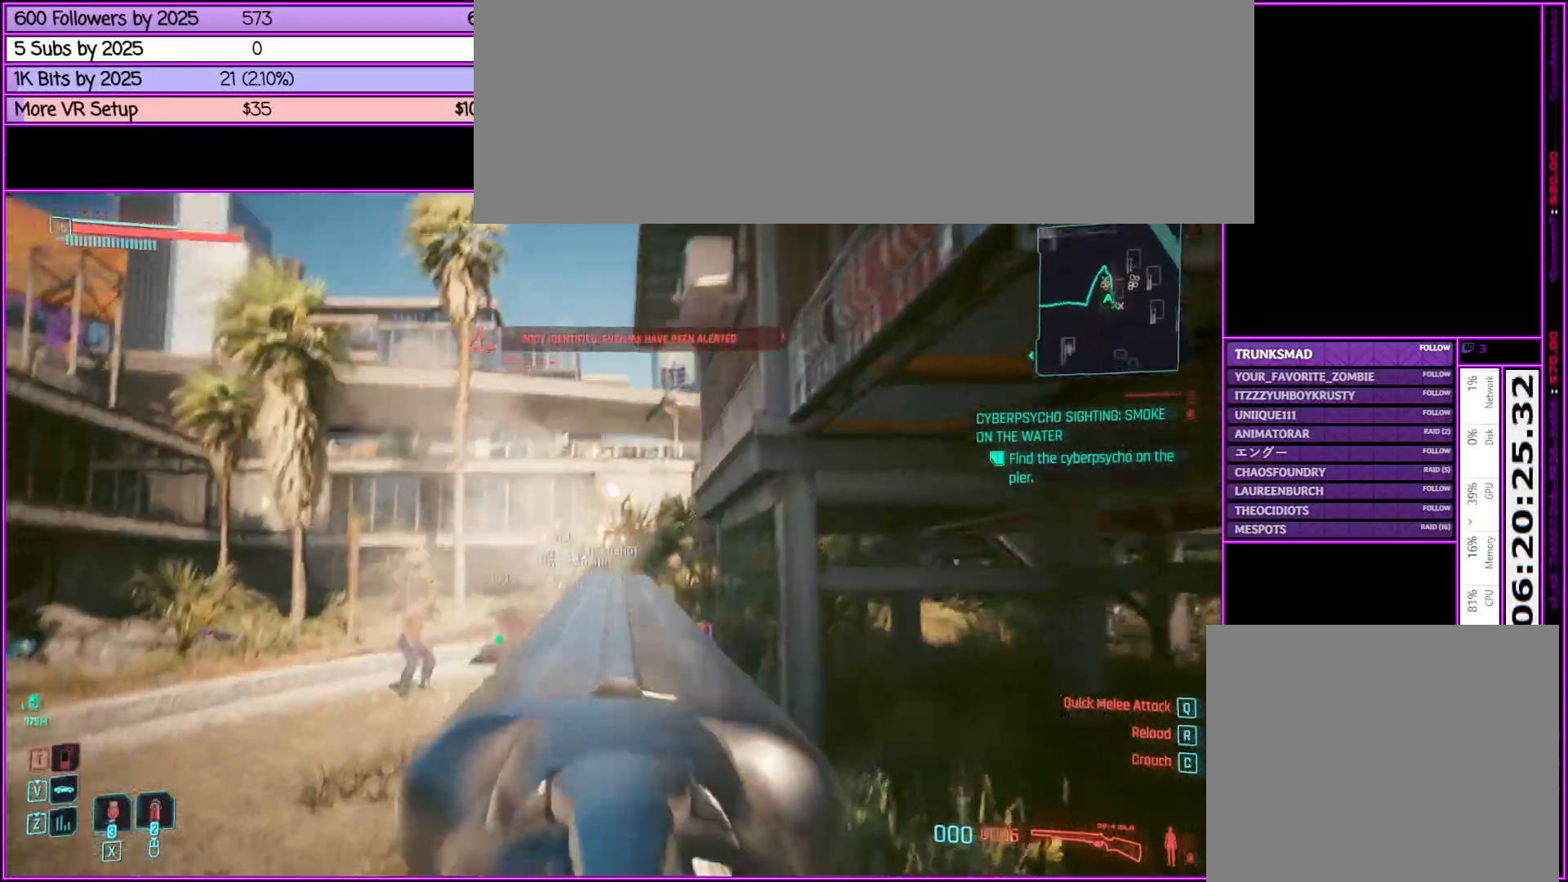
{"keys": ["w"], "mouse": ["right"], "events": []}
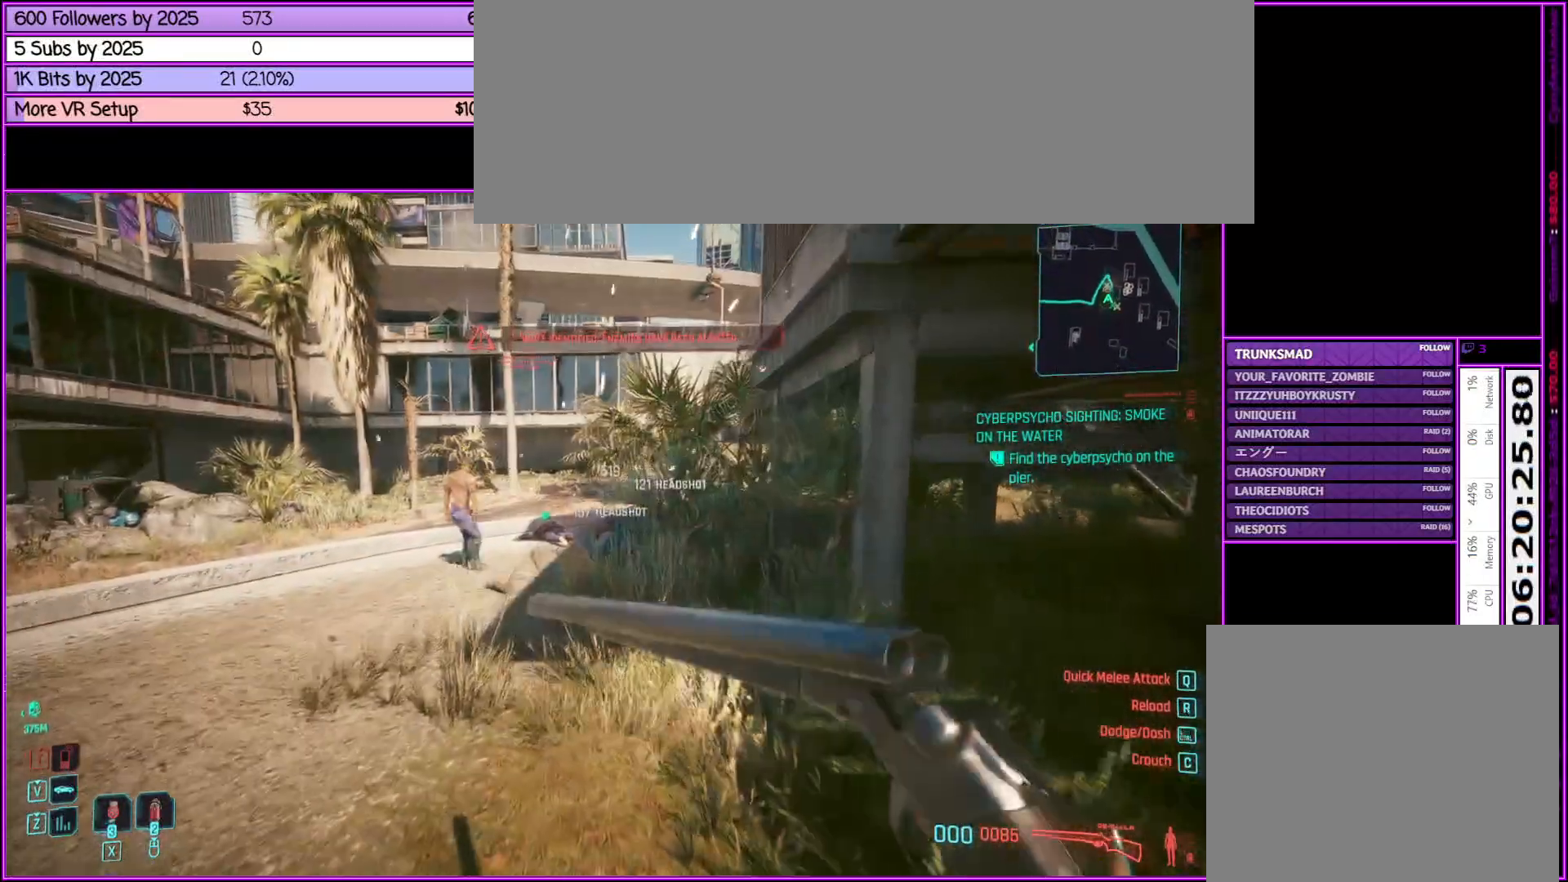
{"keys": ["a", "w"], "mouse": ["right"], "events": [[117, "a", "down"]]}
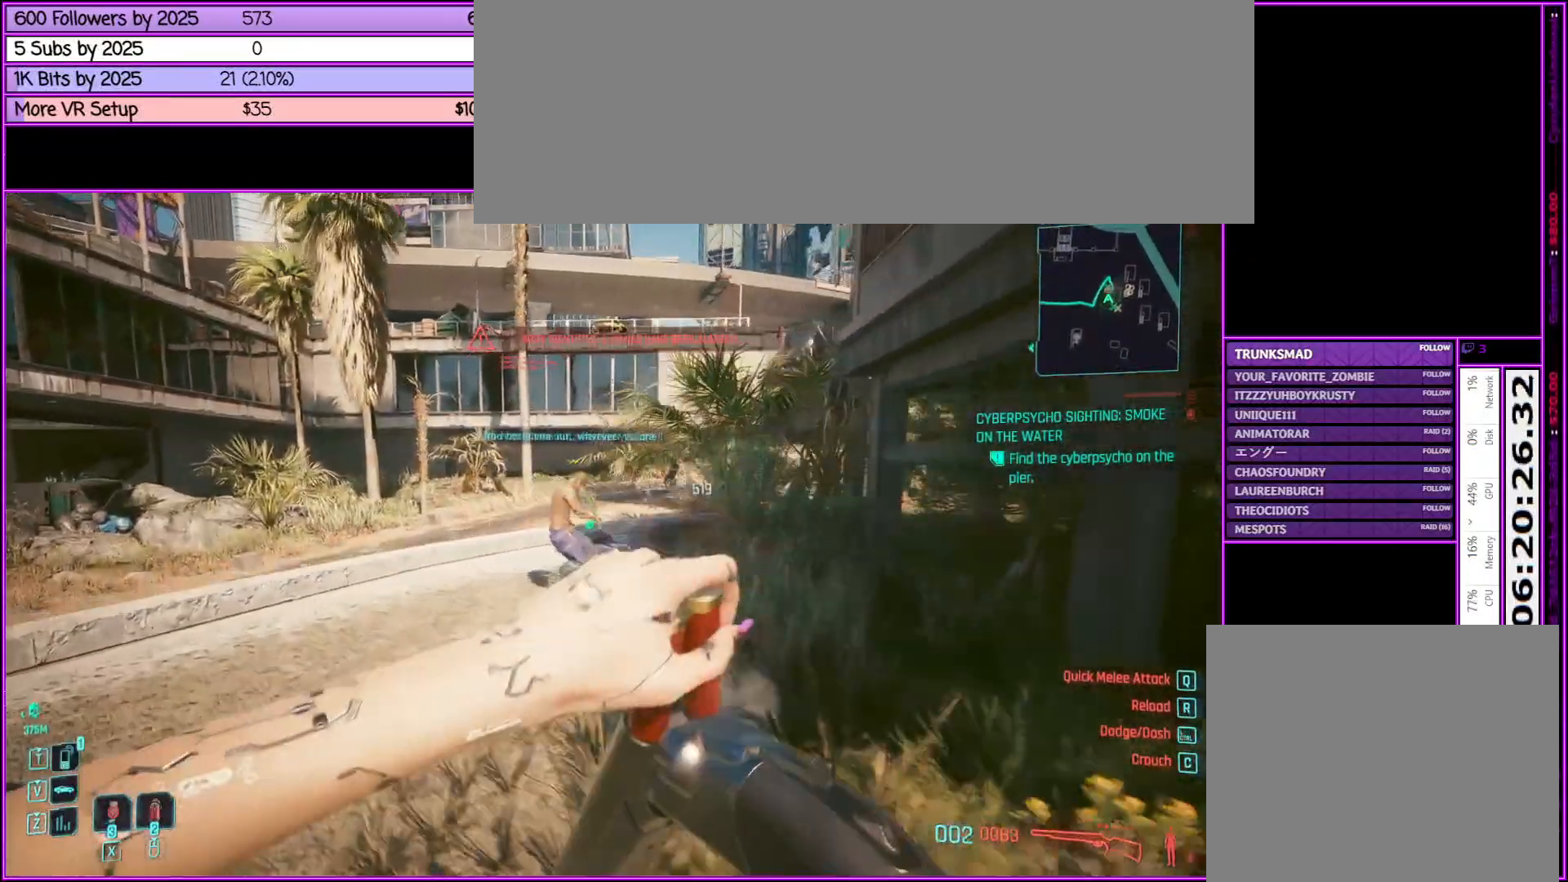
{"keys": [], "mouse": ["right"], "events": [[83, "w", "up"], [133, "a", "up"]]}
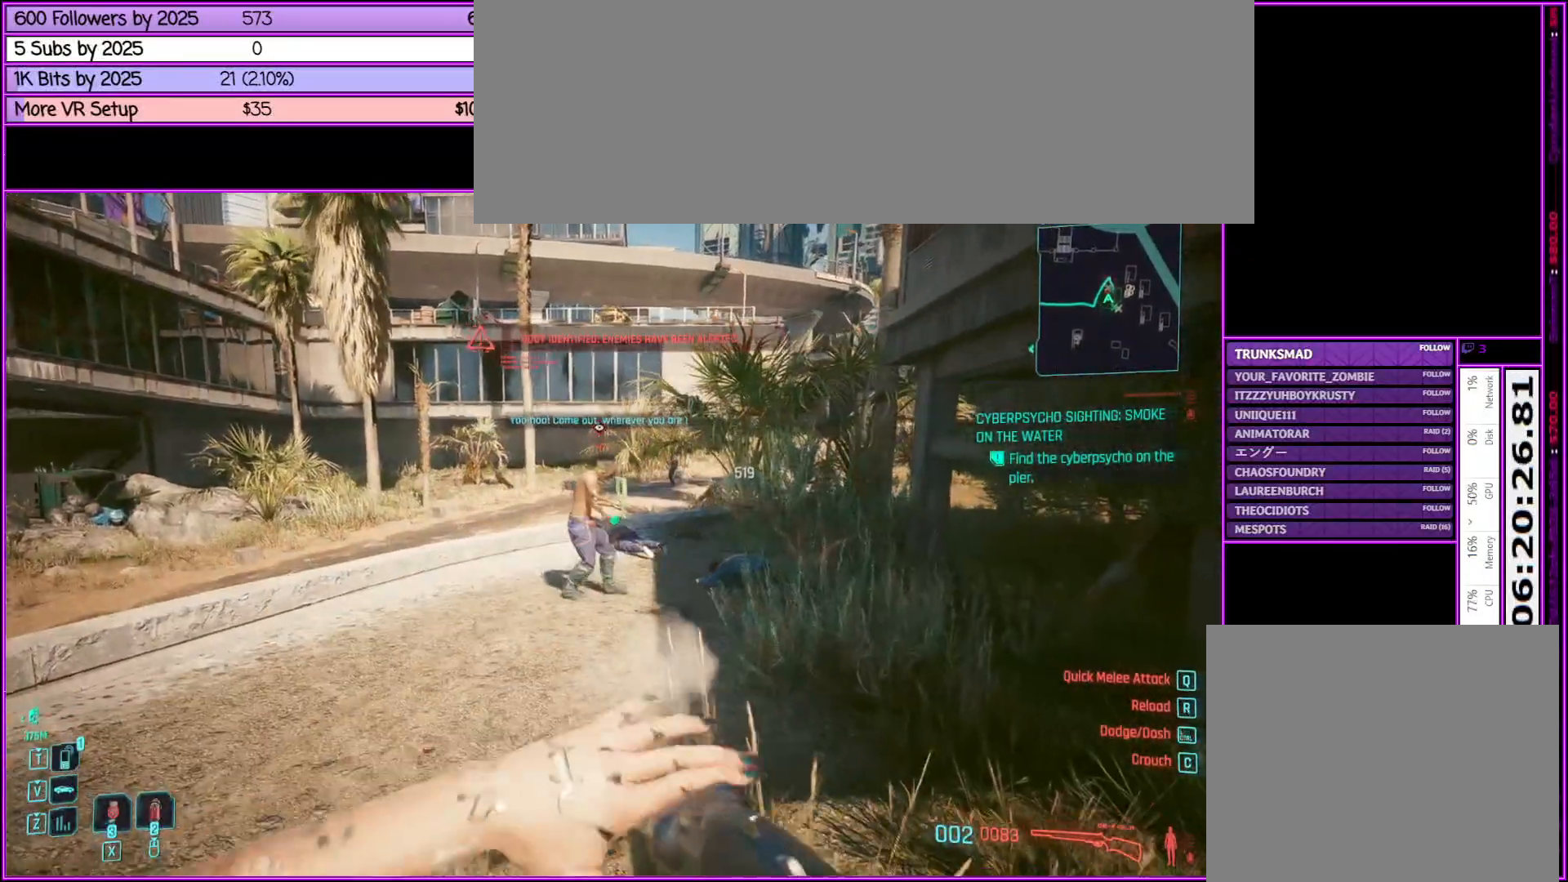
{"keys": ["w"], "mouse": ["right"], "events": [[17, "w", "down"]]}
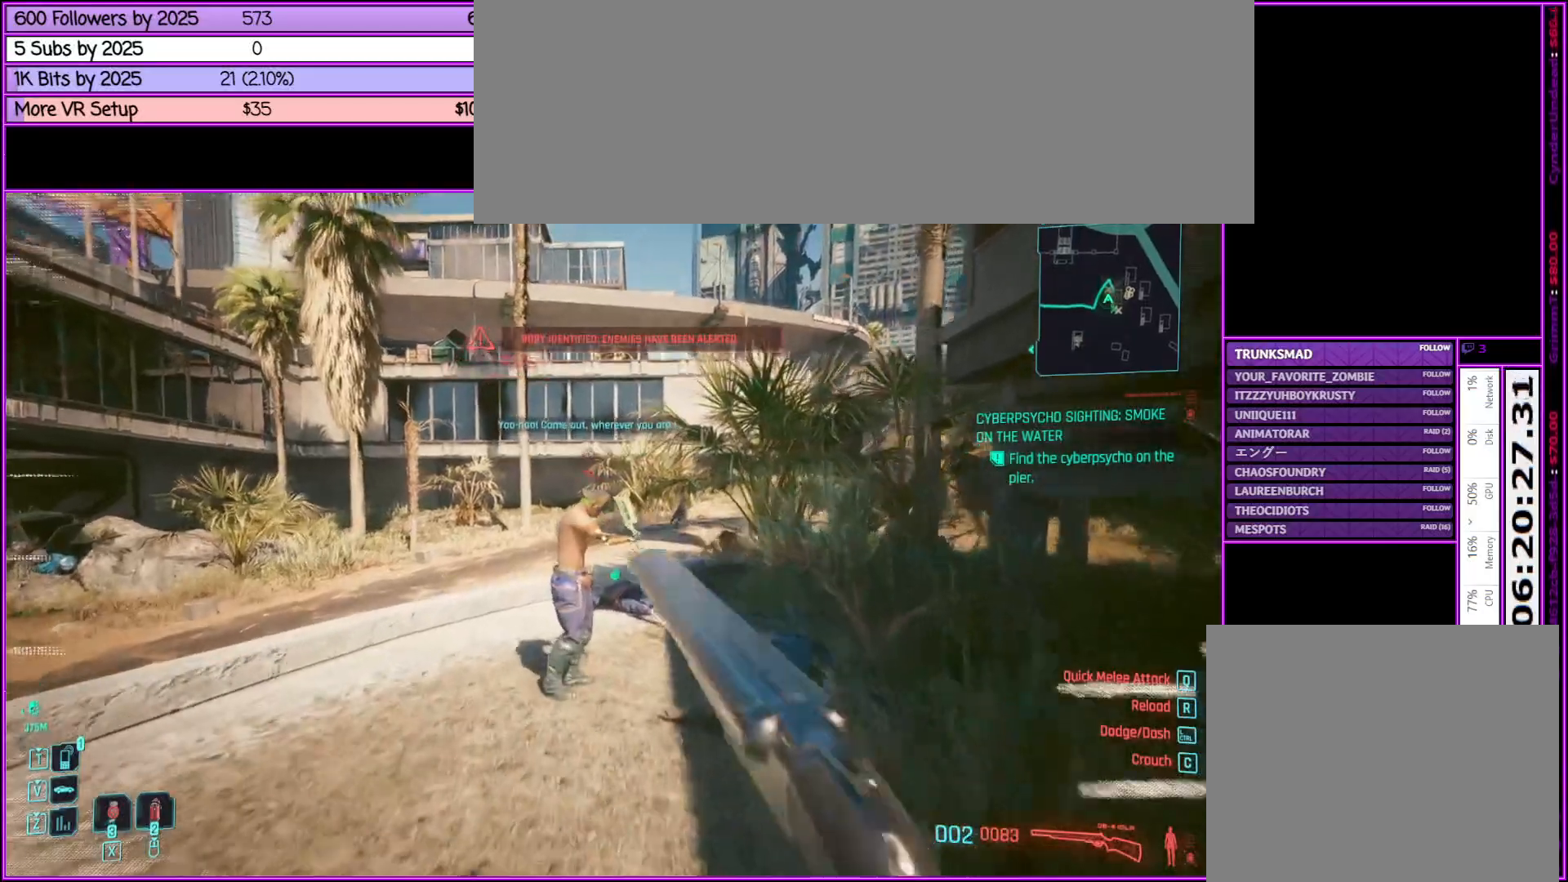
{"keys": [], "mouse": ["right"], "events": [[267, "w", "up"]]}
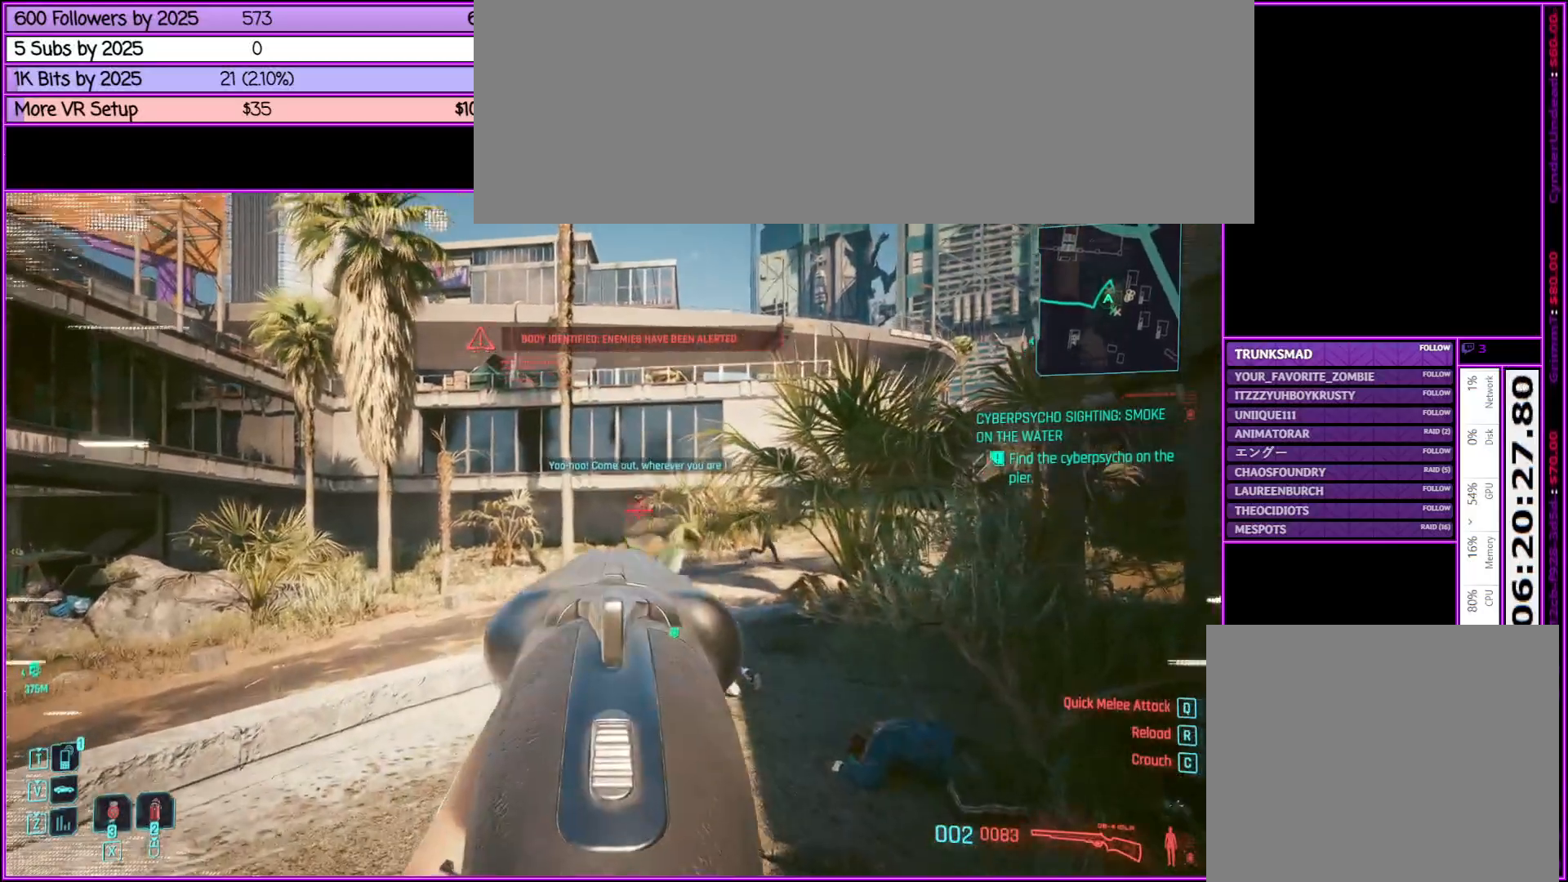
{"keys": [], "mouse": ["left", "right"], "events": [[467, "mouse_left", "down"]]}
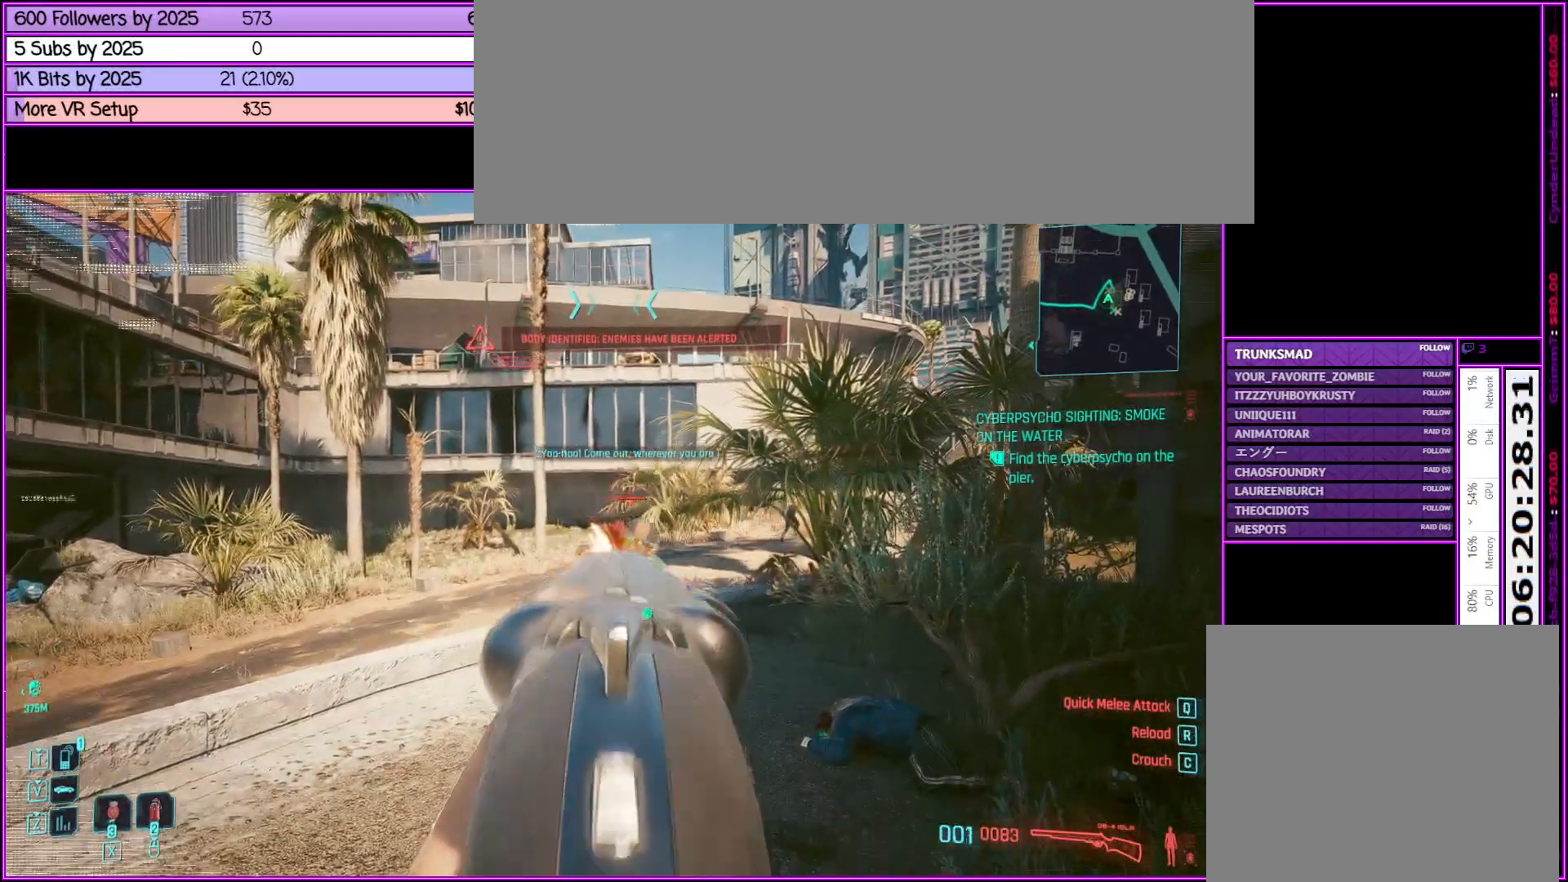
{"keys": ["s"], "mouse": ["right"], "events": [[150, "mouse_left", "up"], [383, "s", "down"]]}
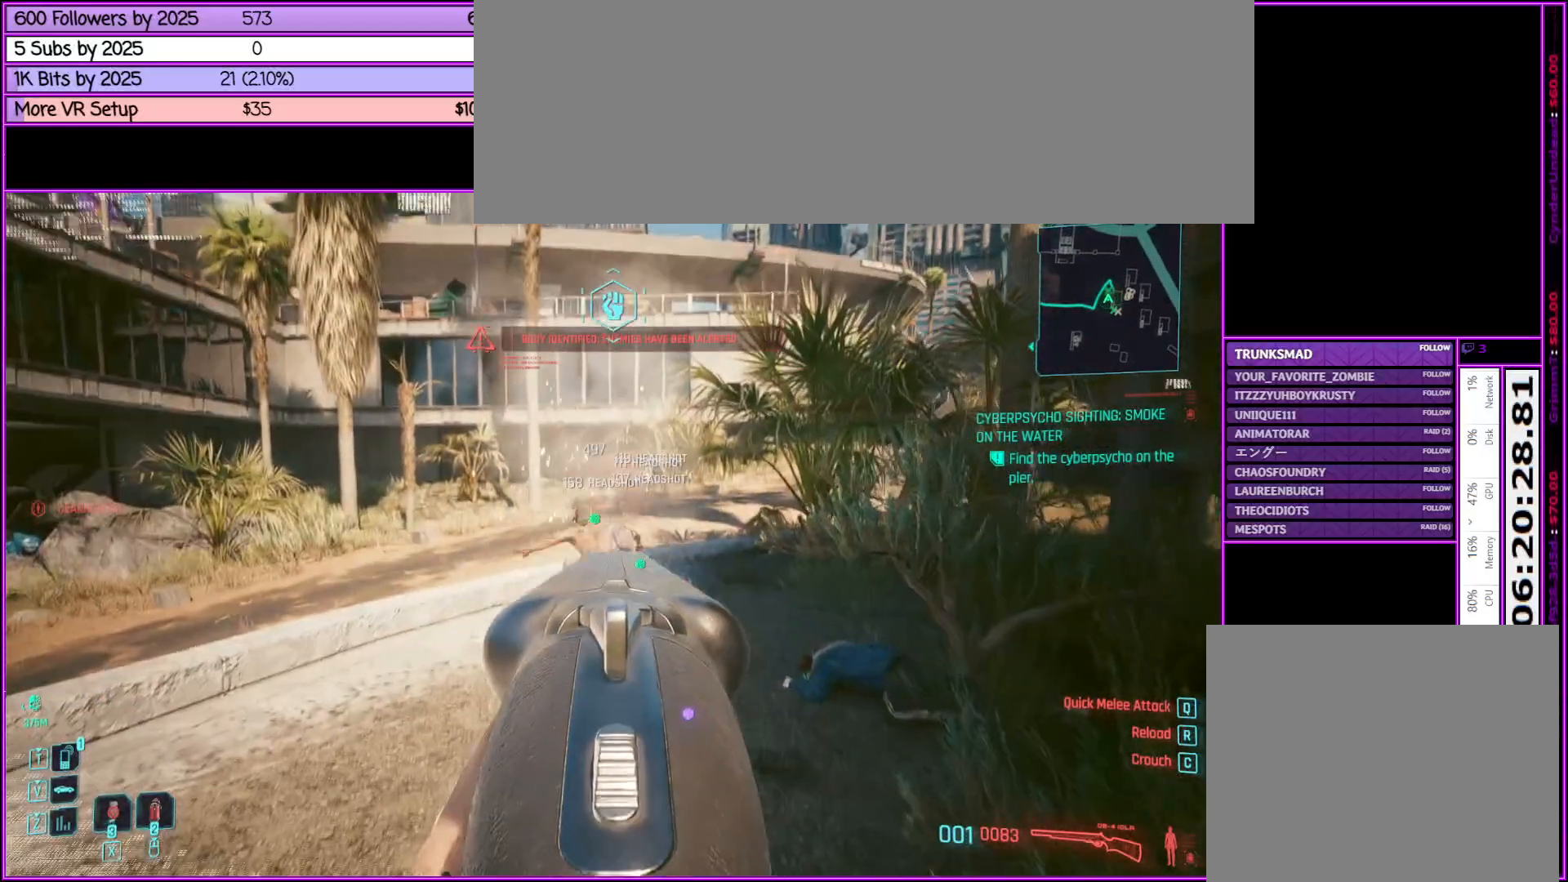
{"keys": ["w"], "mouse": ["right"], "events": [[117, "s", "up"], [500, "w", "down"]]}
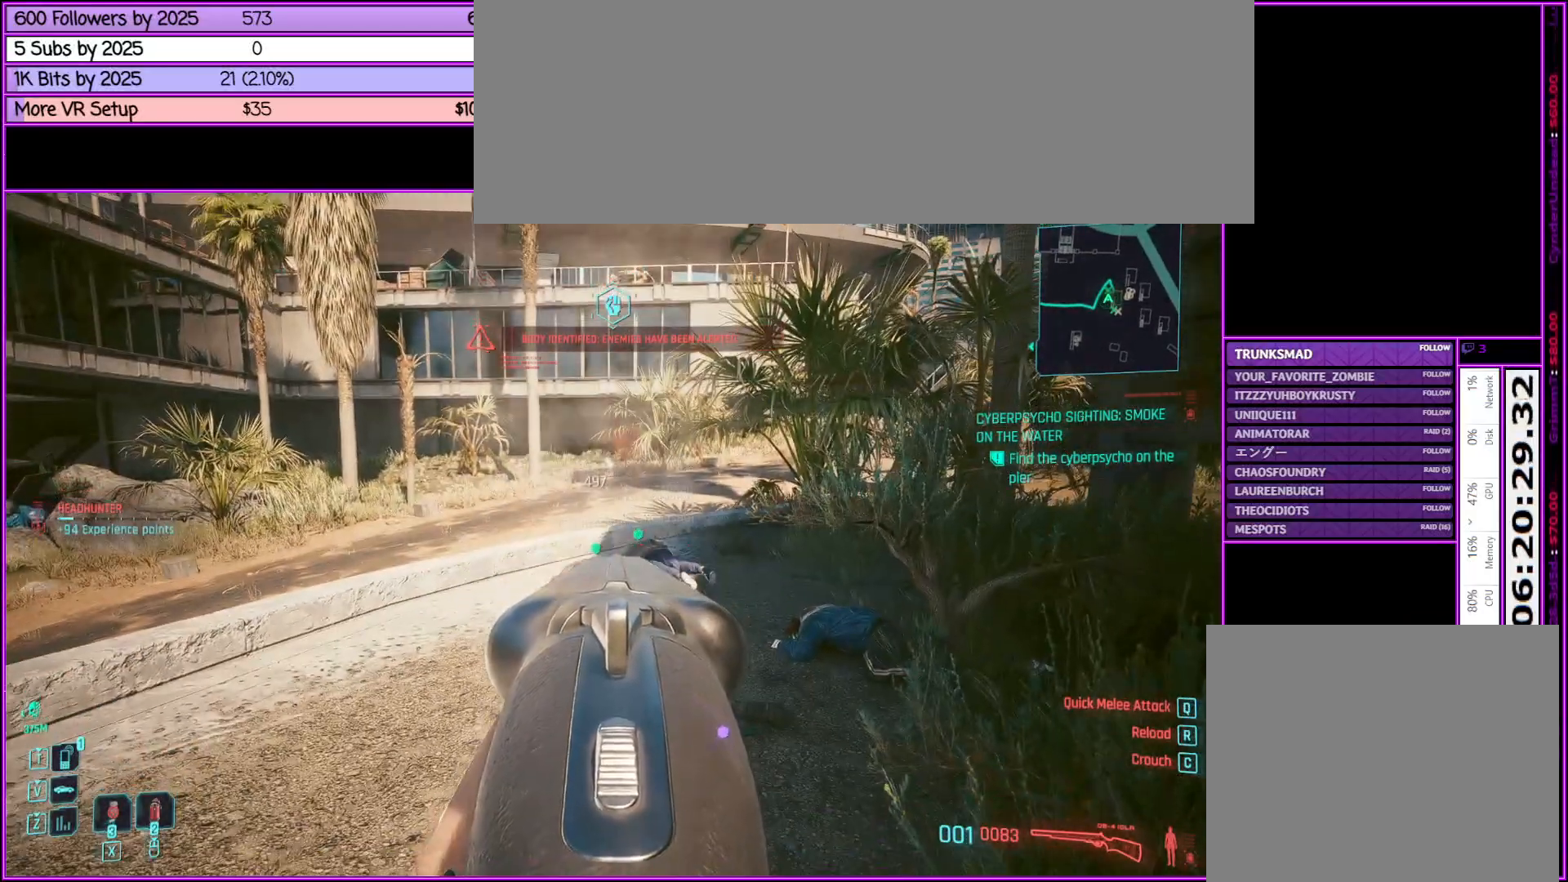
{"keys": ["w"], "mouse": ["right"], "events": [[133, "r", "down"], [233, "r", "up"]]}
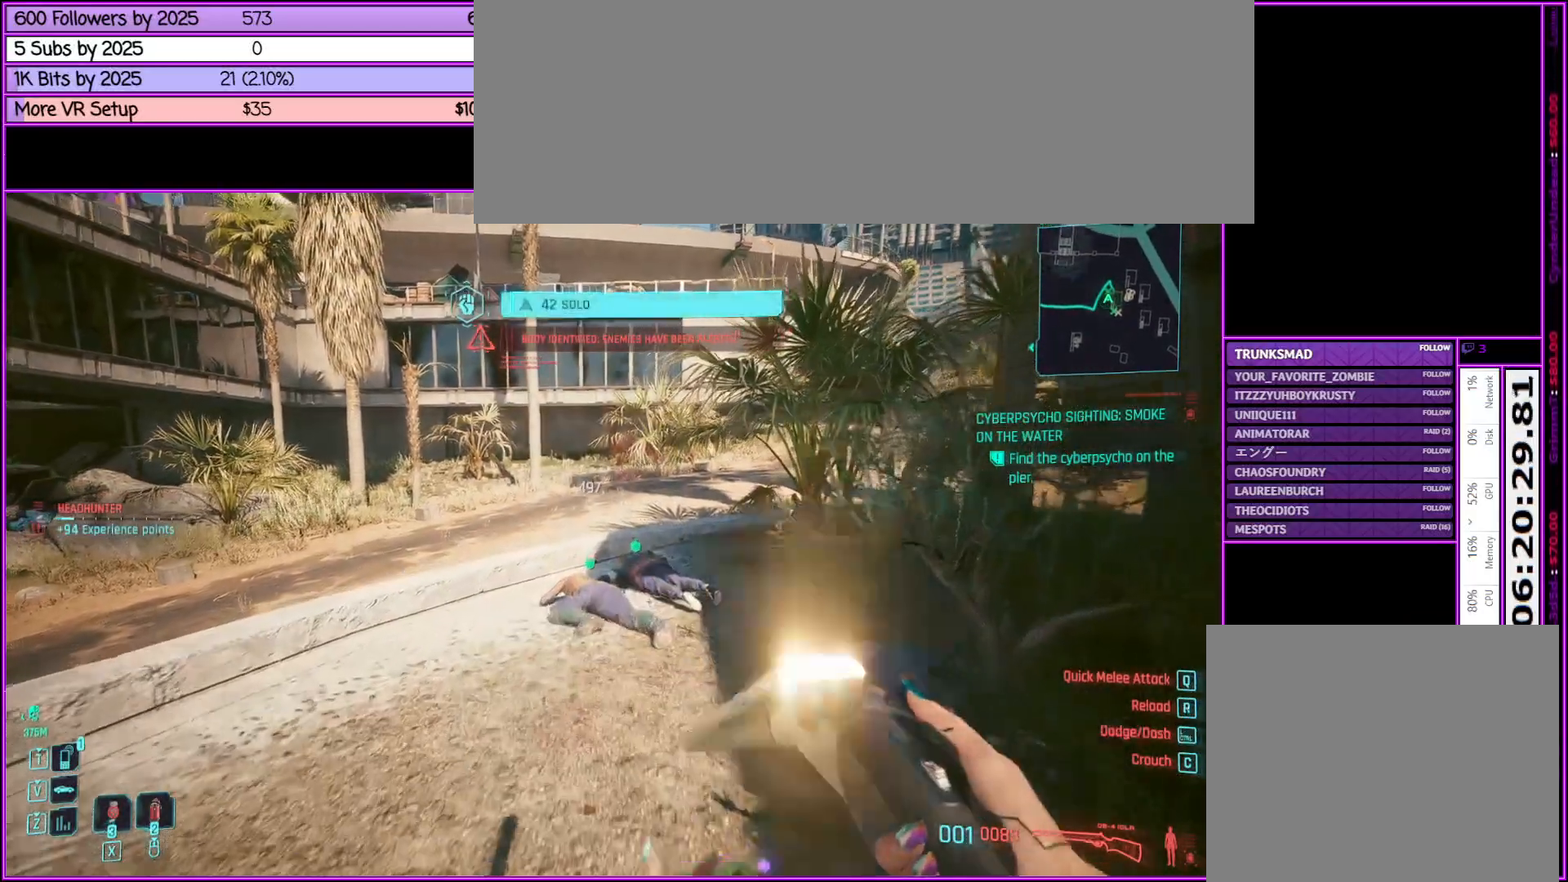
{"keys": ["a", "w"], "mouse": ["right"], "events": [[117, "a", "down"]]}
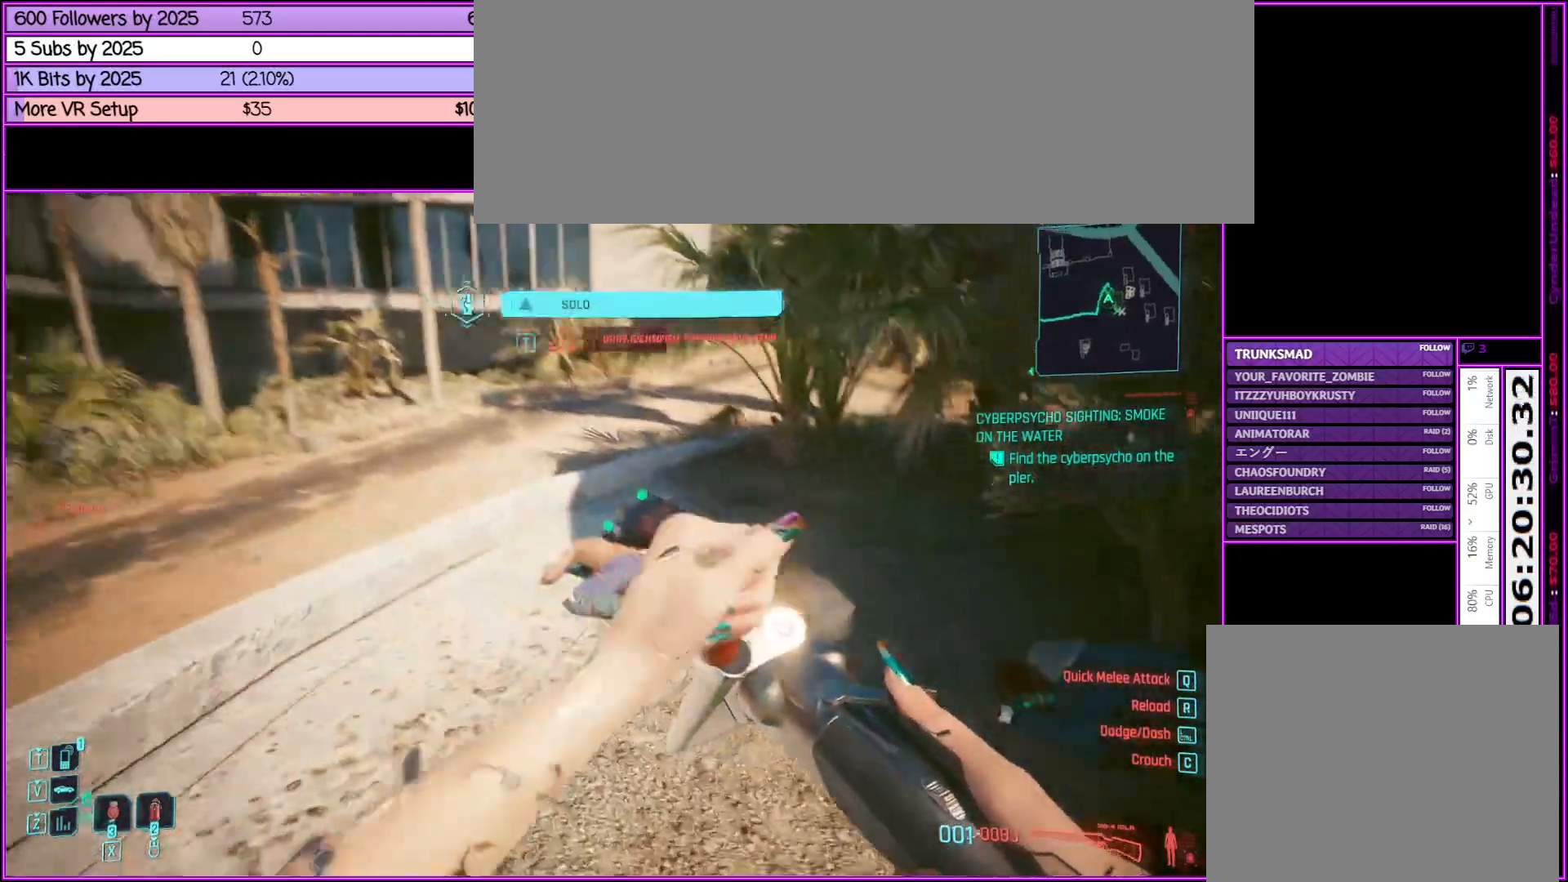
{"keys": [], "mouse": [], "events": [[33, "mouse_right", "up"], [167, "a", "up"], [400, "w", "up"]]}
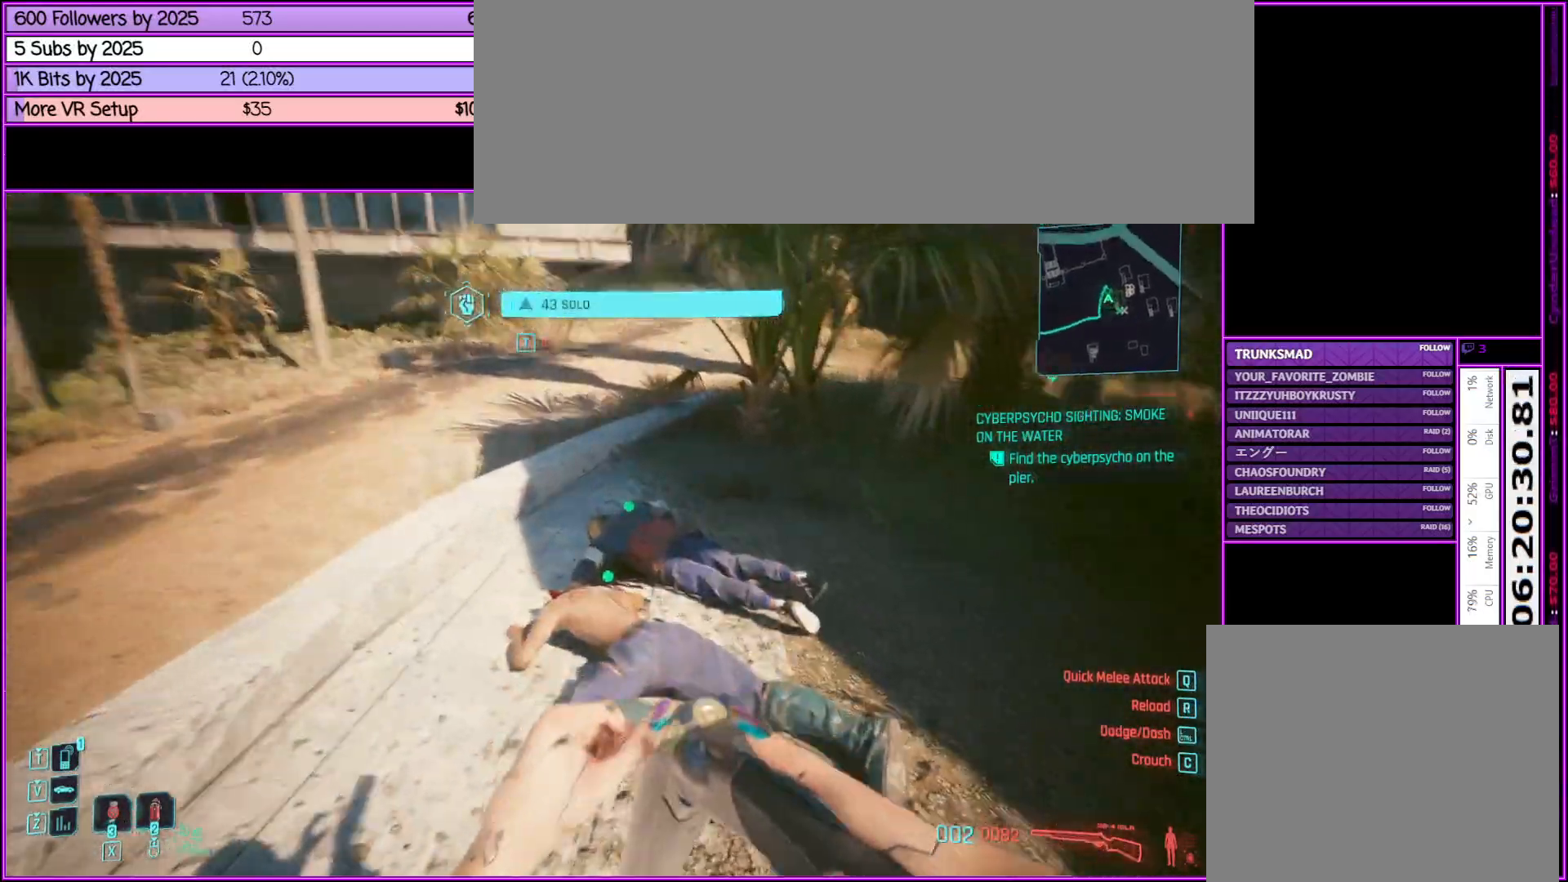
{"keys": ["w"], "mouse": [], "events": [[233, "a", "down"], [283, "w", "down"], [500, "a", "up"]]}
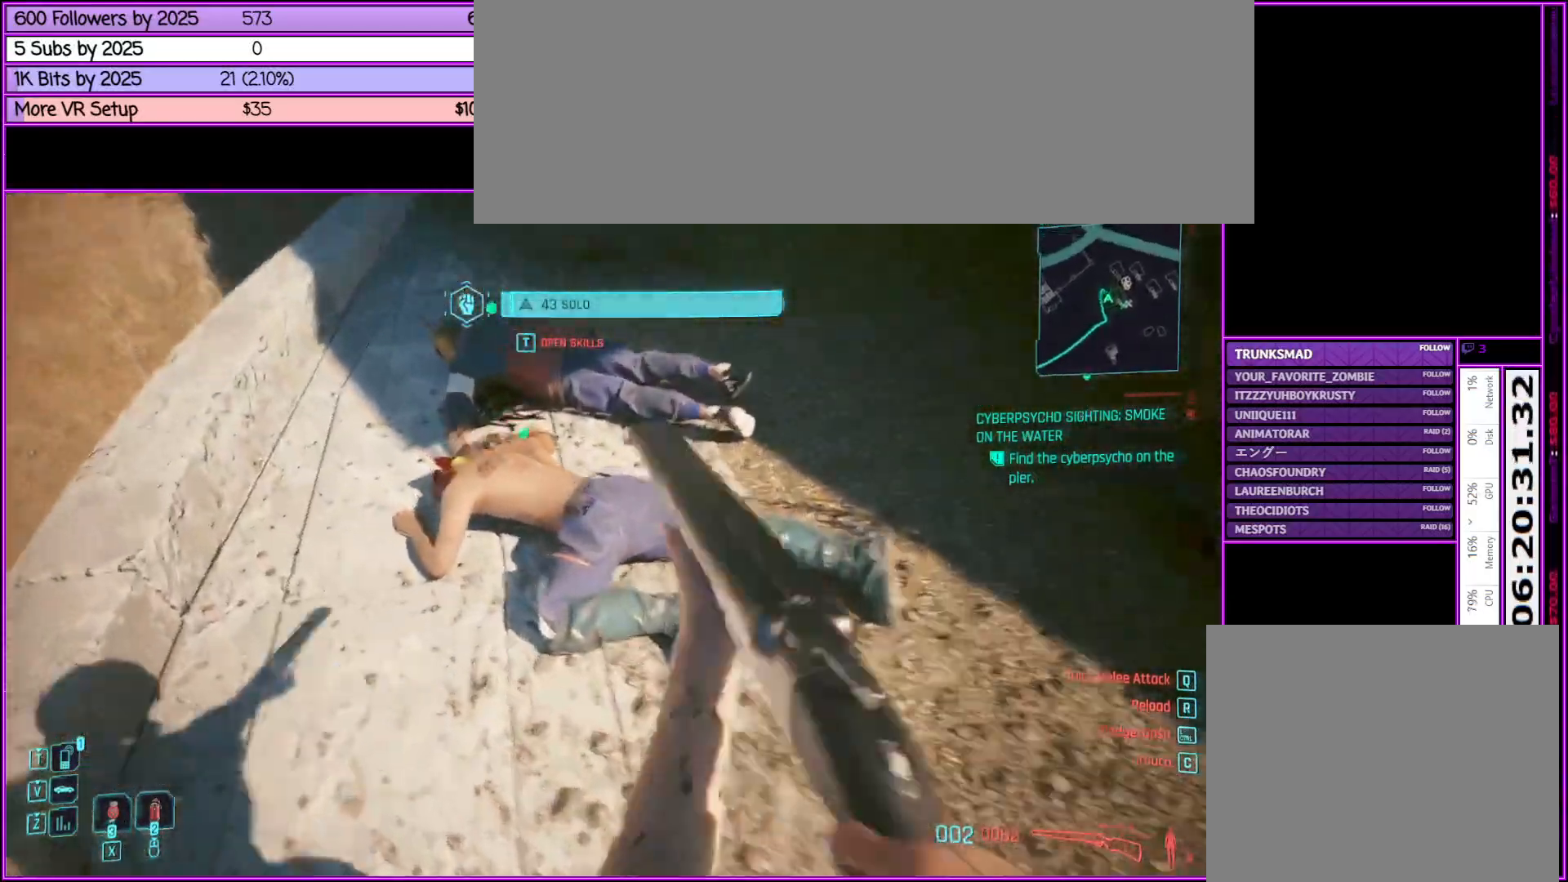
{"keys": ["f"], "mouse": [], "events": [[100, "w", "up"], [250, "f", "down"], [333, "f", "up"], [483, "f", "down"]]}
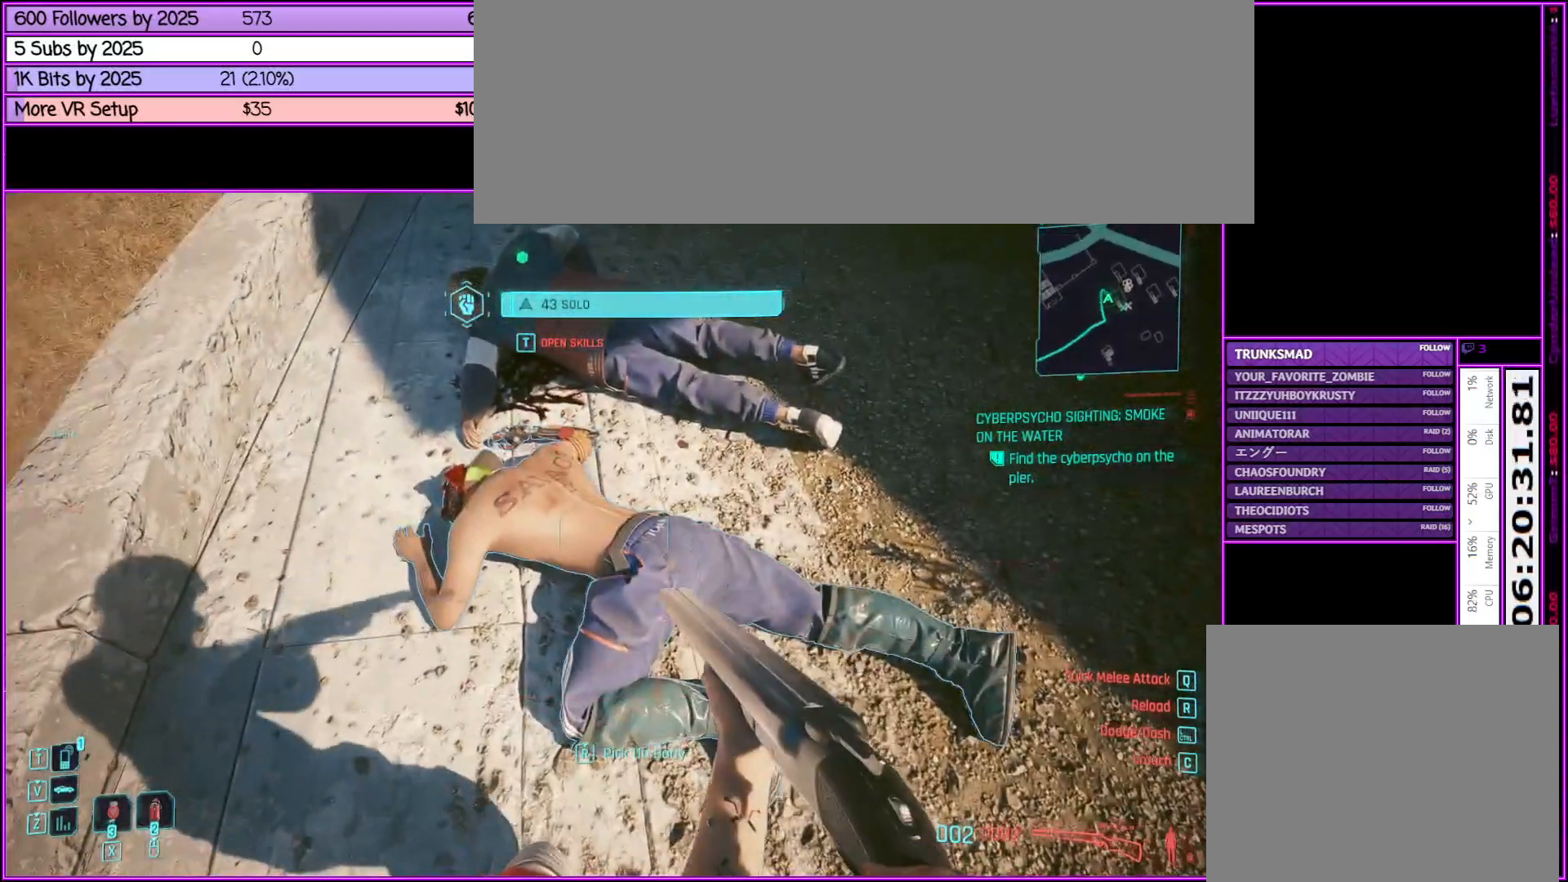
{"keys": ["f", "w"], "mouse": [], "events": [[83, "f", "up"], [217, "f", "down"], [267, "w", "down"], [317, "f", "up"], [450, "f", "down"]]}
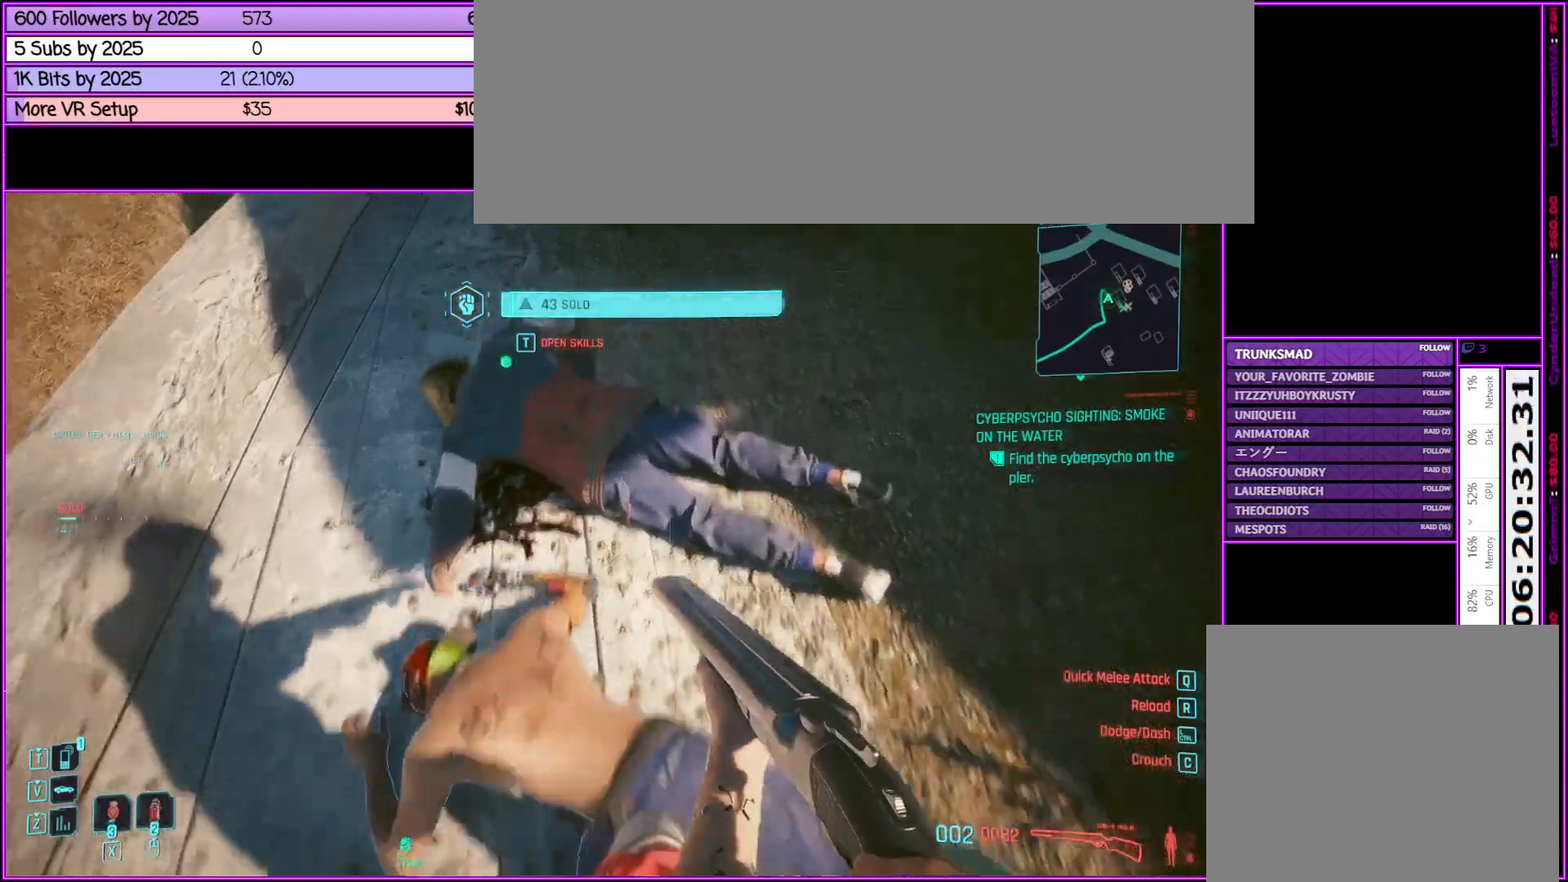
{"keys": [], "mouse": [], "events": [[83, "f", "up"], [183, "w", "up"], [267, "f", "down"], [367, "f", "up"]]}
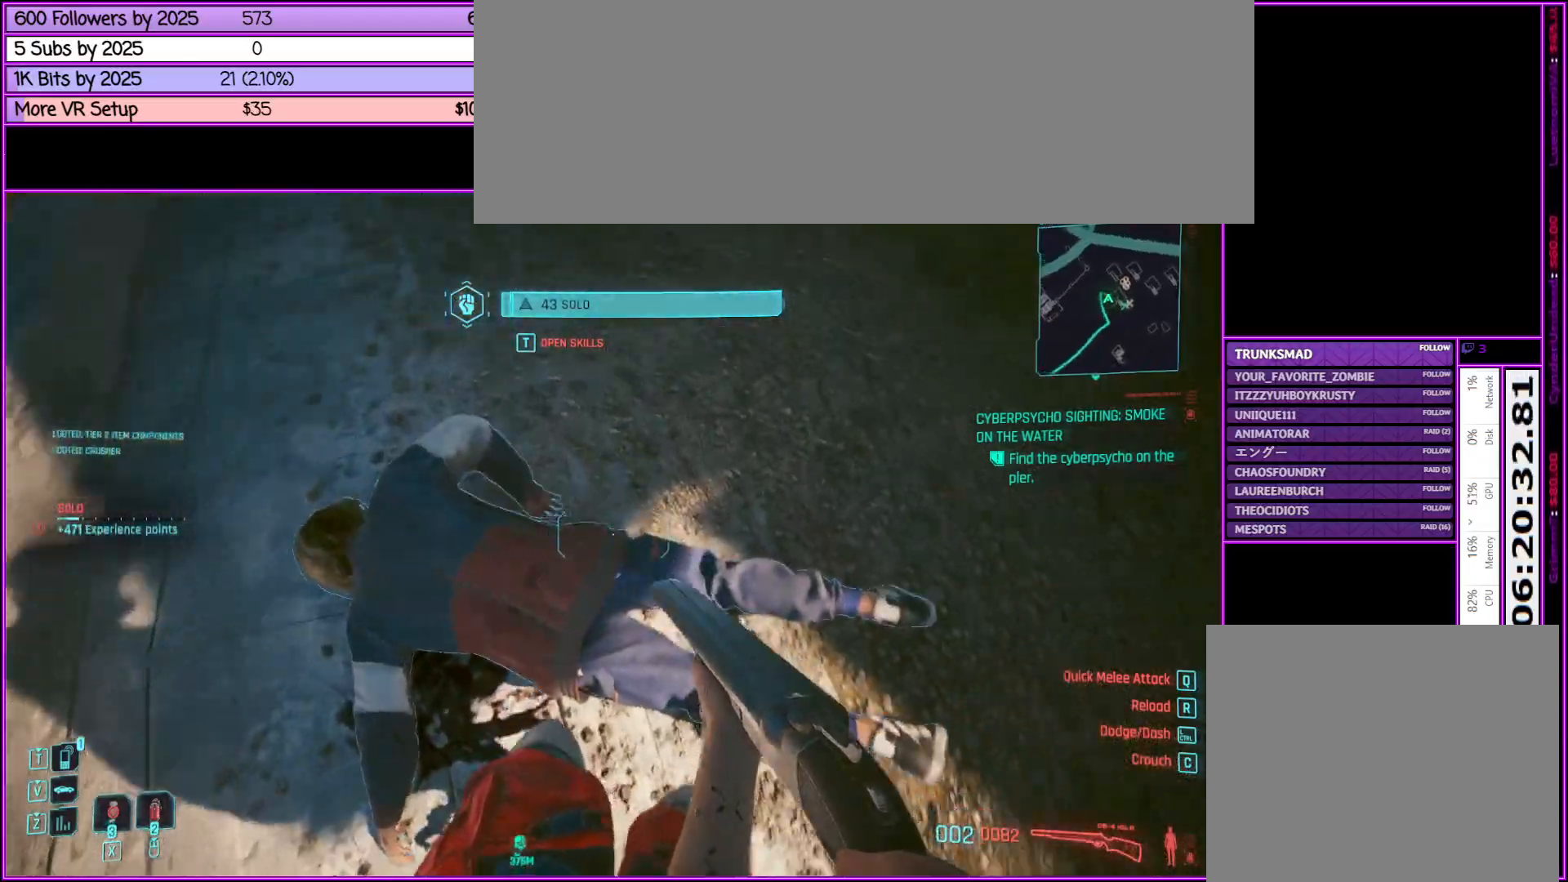
{"keys": ["w"], "mouse": [], "events": [[17, "f", "down"], [100, "f", "up"], [250, "f", "down"], [250, "w", "down"], [483, "f", "up"]]}
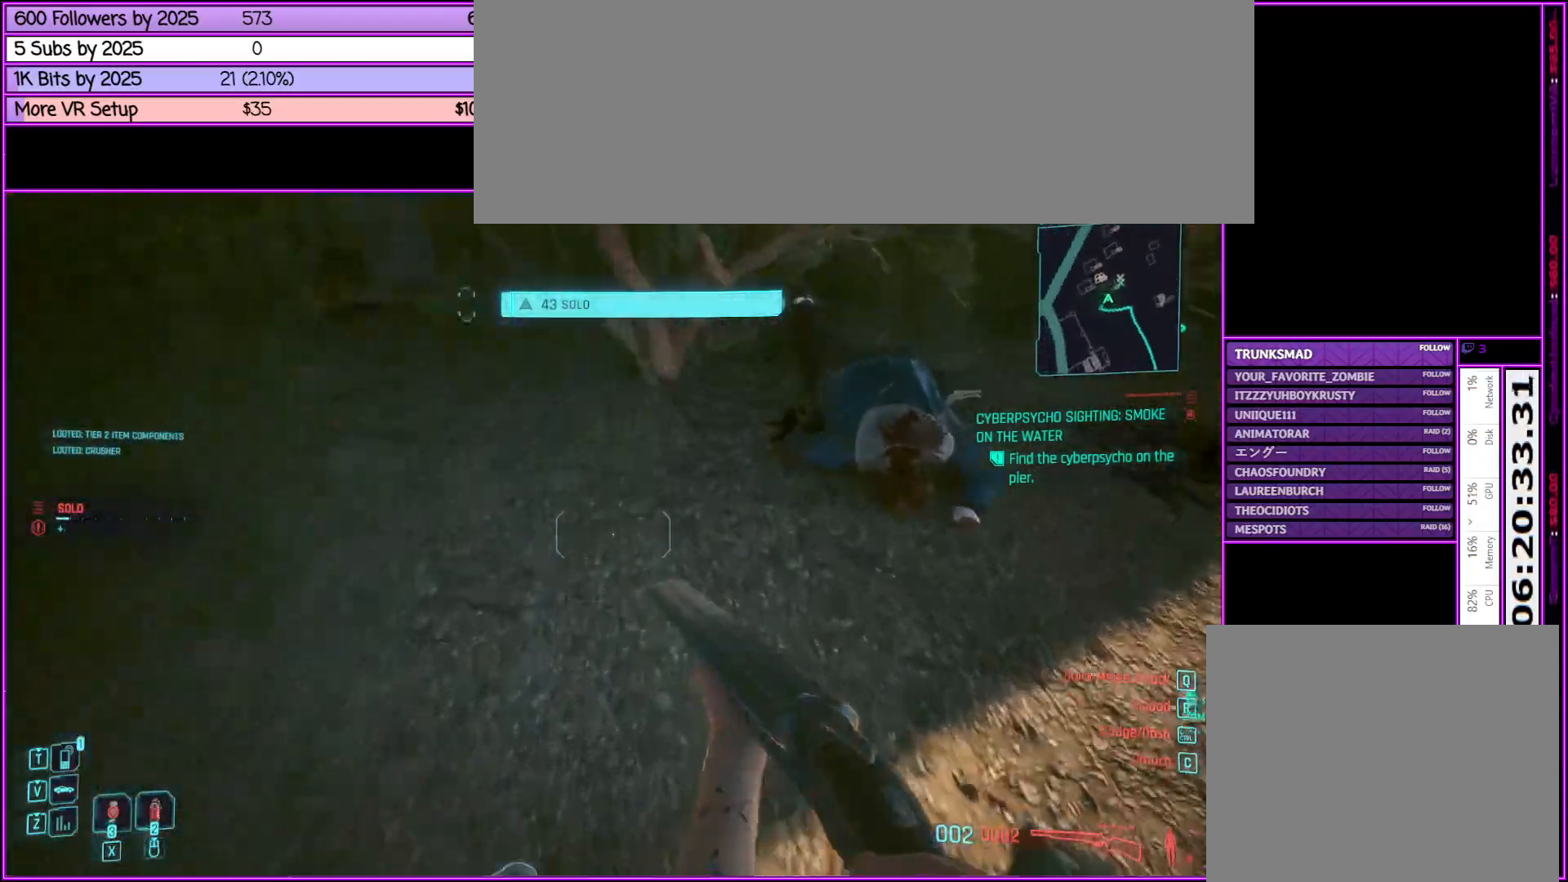
{"keys": [], "mouse": [], "events": [[167, "f", "down"], [250, "f", "up"], [250, "w", "up"], [400, "f", "down"], [500, "f", "up"]]}